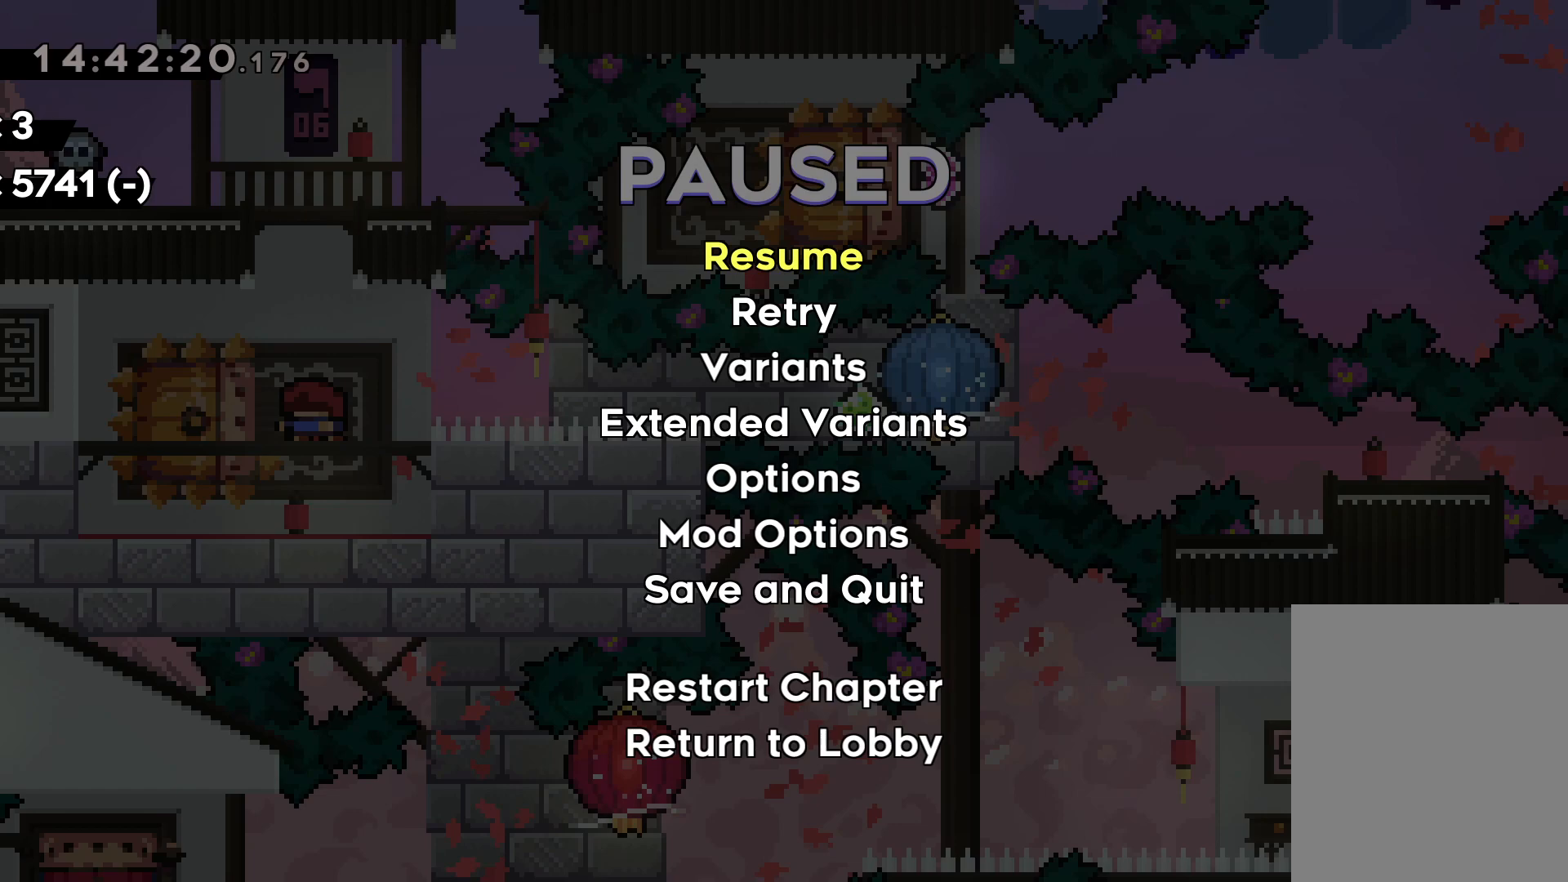
Gameplay with keyboard; each line is a JSON object with the keys held at the frame after it. "events" lists presses ("down") and releases ("up") of "dash", "down", "grab", "jump", "left", "right" and "up" between this image and that frame as [ms after this image, input, new state], when the widget could be followed in between. No other keys are recorded. Mouse input is not recorded. Key names are as the overlay labels them; some are game actions (e.g. jump) rather than physical keys.
{"keys": [], "events": [[284, "jump", "down"], [417, "jump", "up"]]}
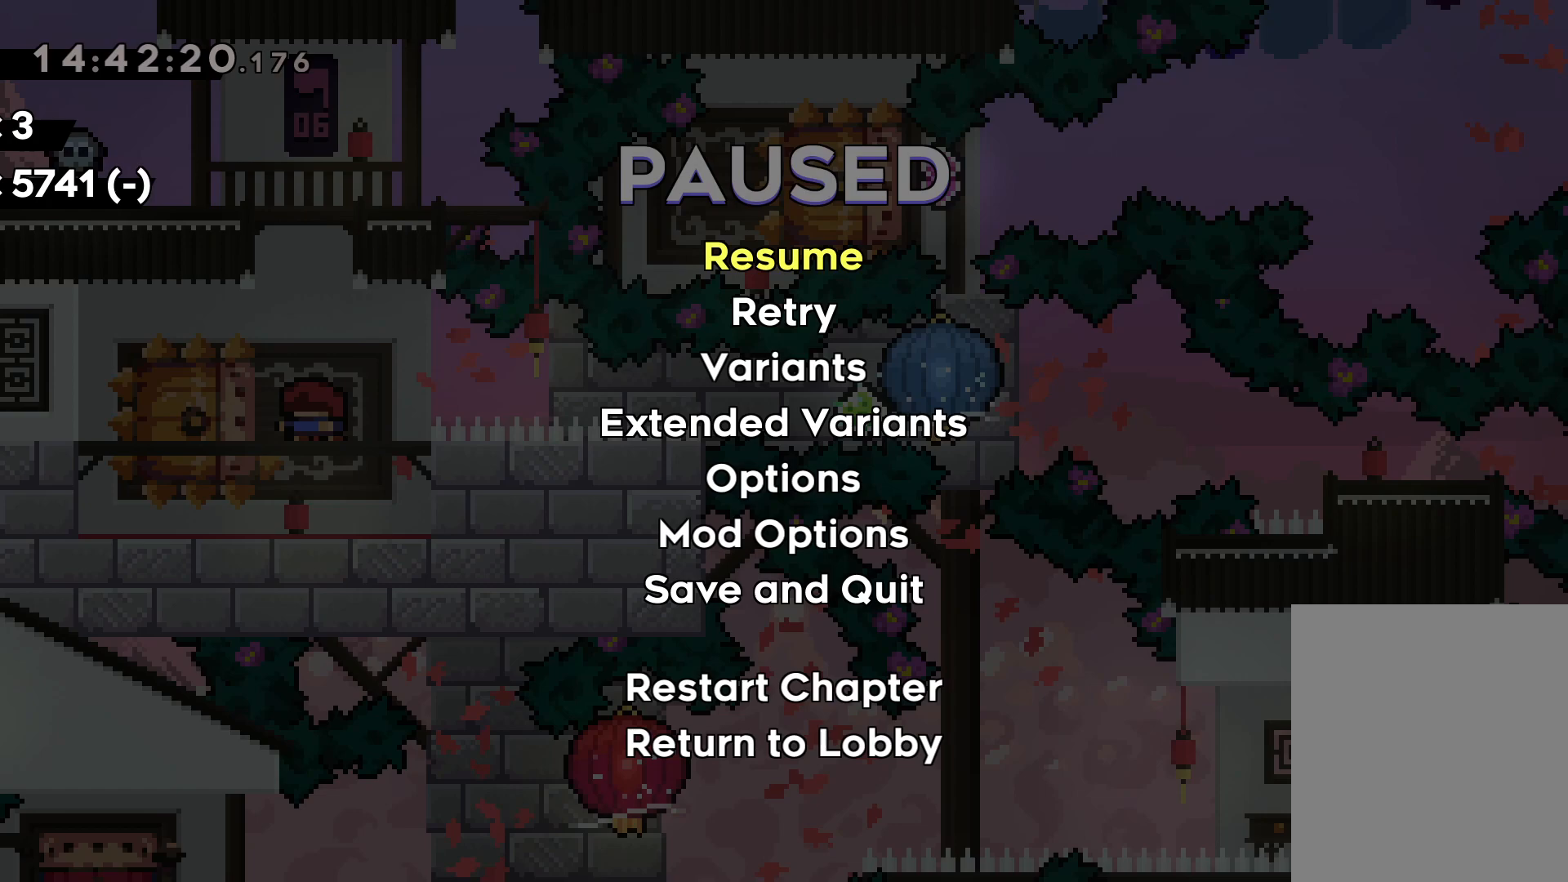
{"keys": ["jump"], "events": [[167, "dash", "down"], [284, "jump", "down"], [317, "dash", "up"], [367, "jump", "up"], [484, "jump", "down"]]}
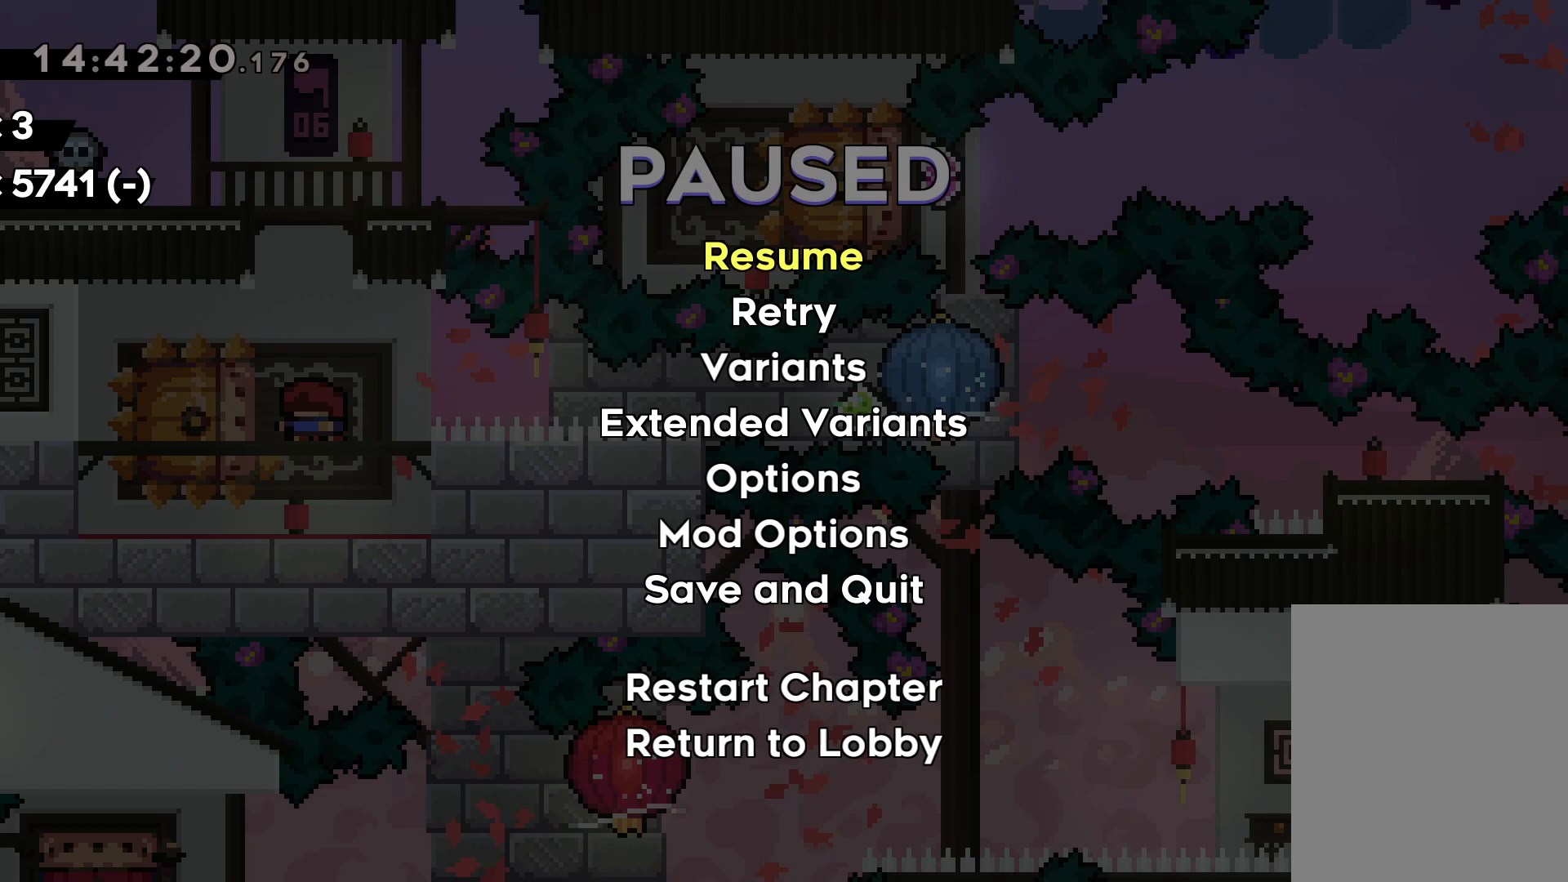
{"keys": [], "events": [[117, "jump", "up"]]}
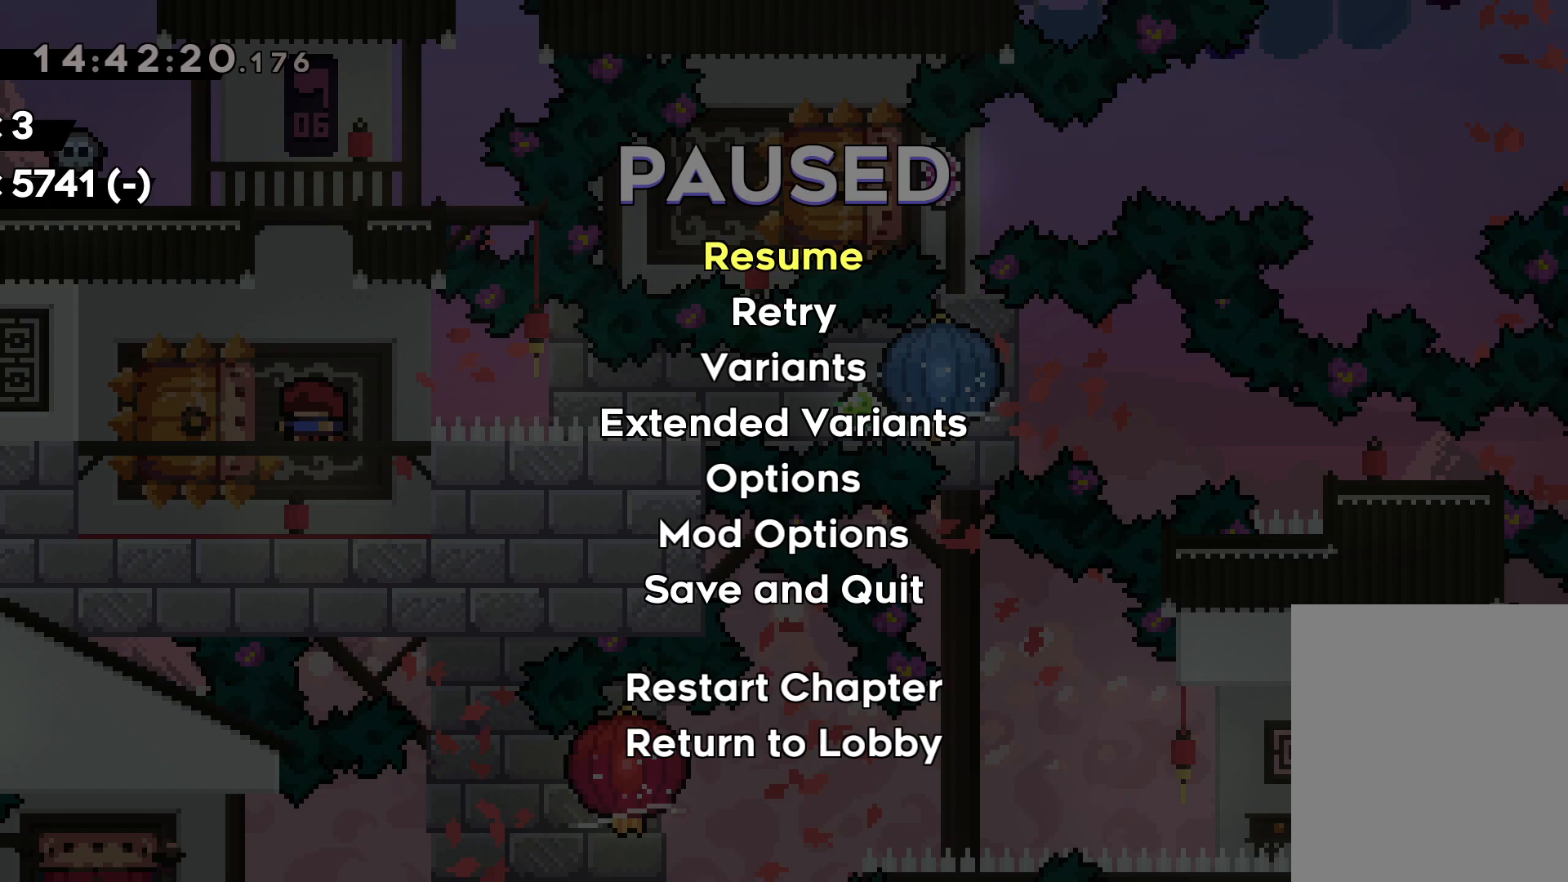
{"keys": [], "events": []}
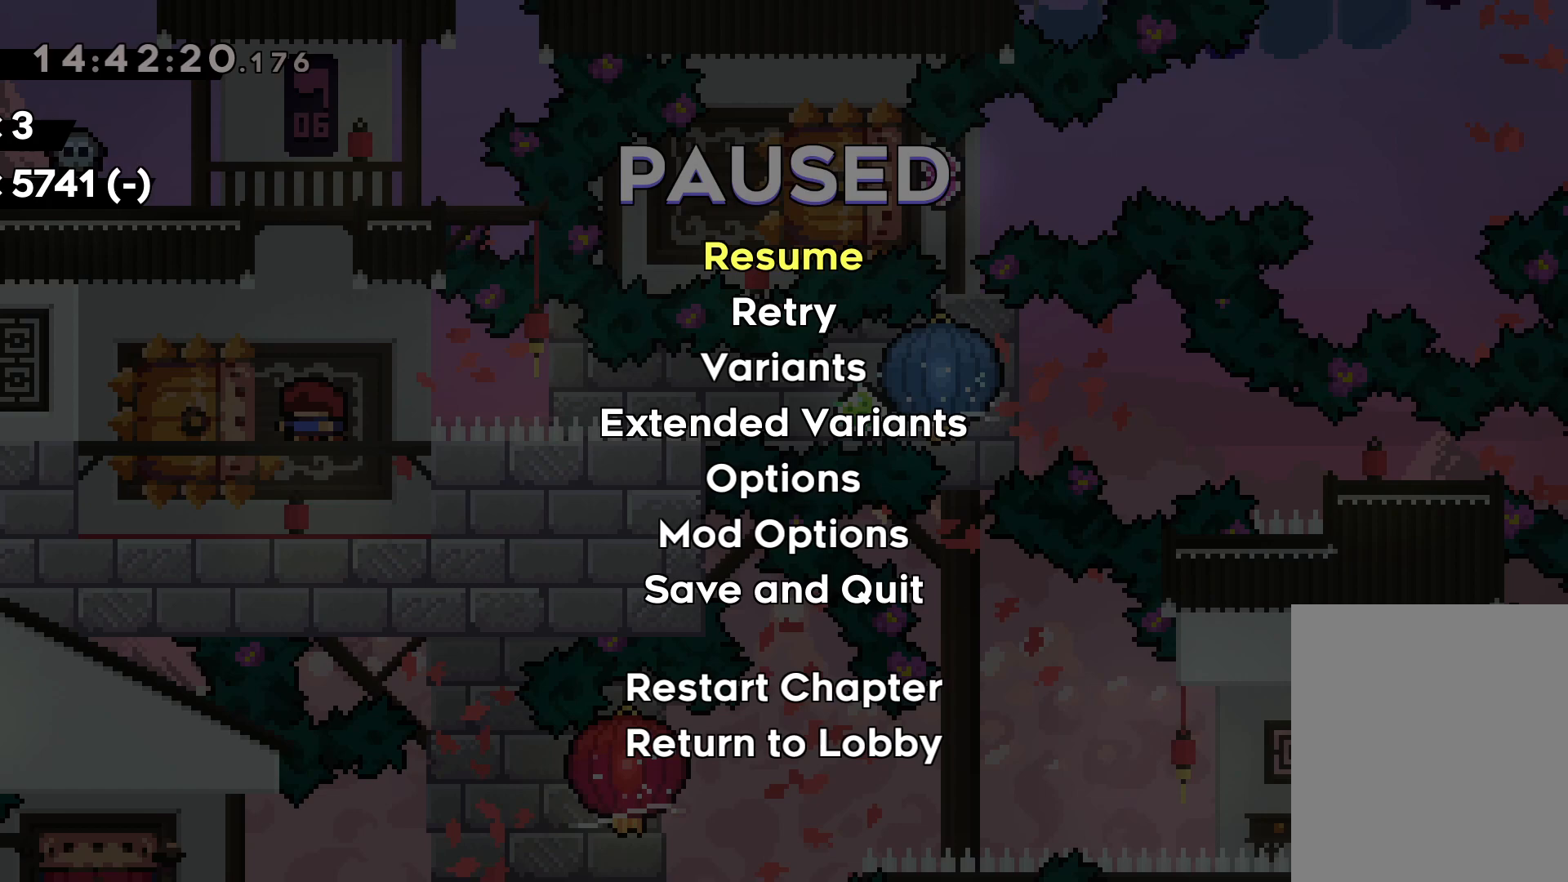
{"keys": [], "events": []}
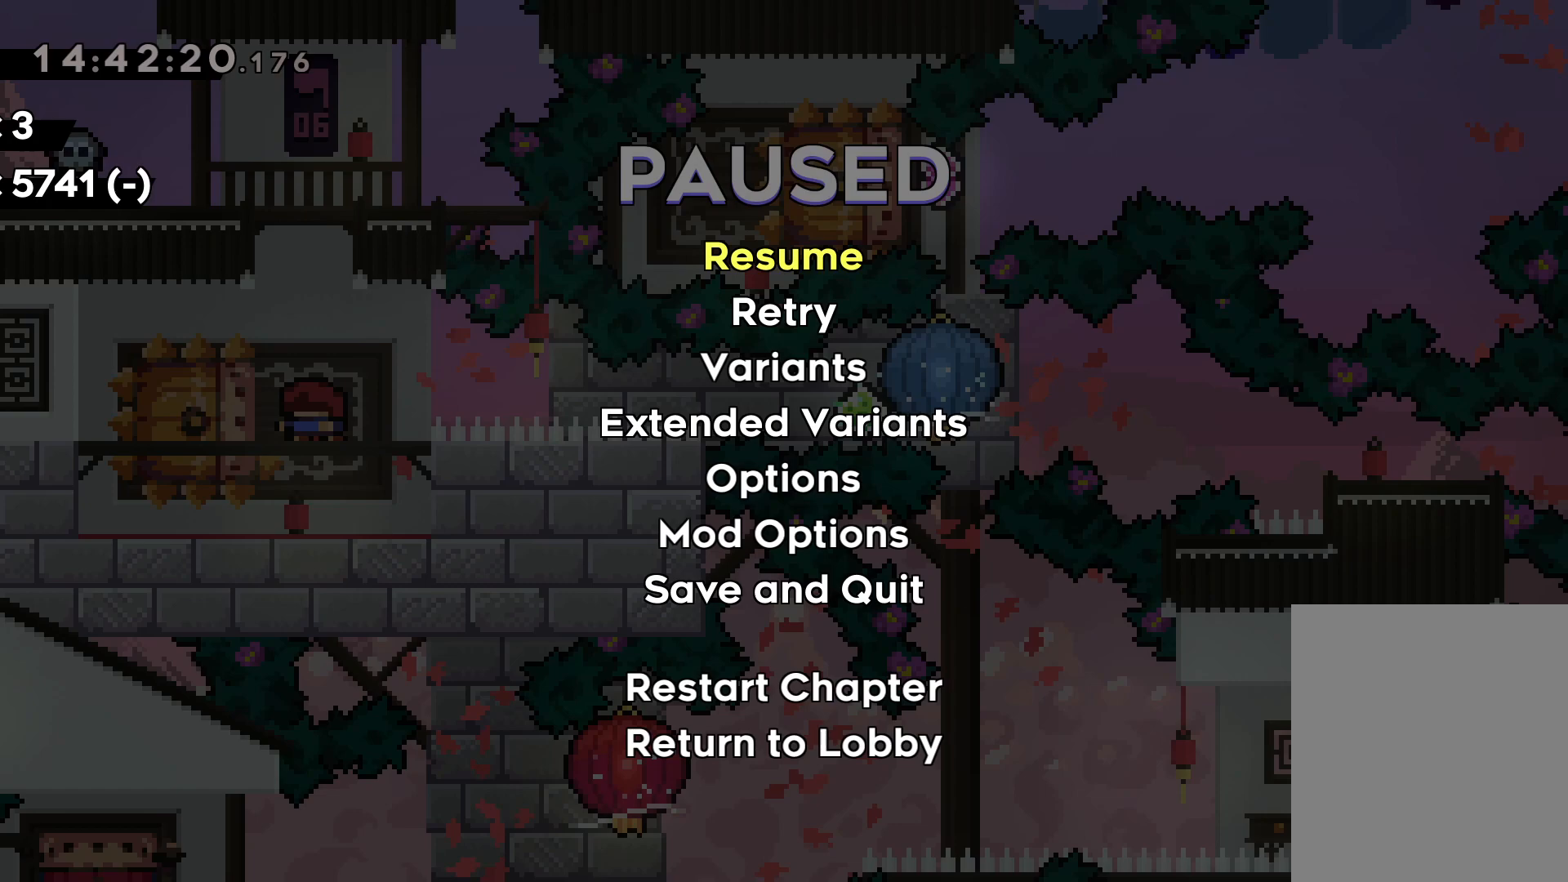
{"keys": [], "events": []}
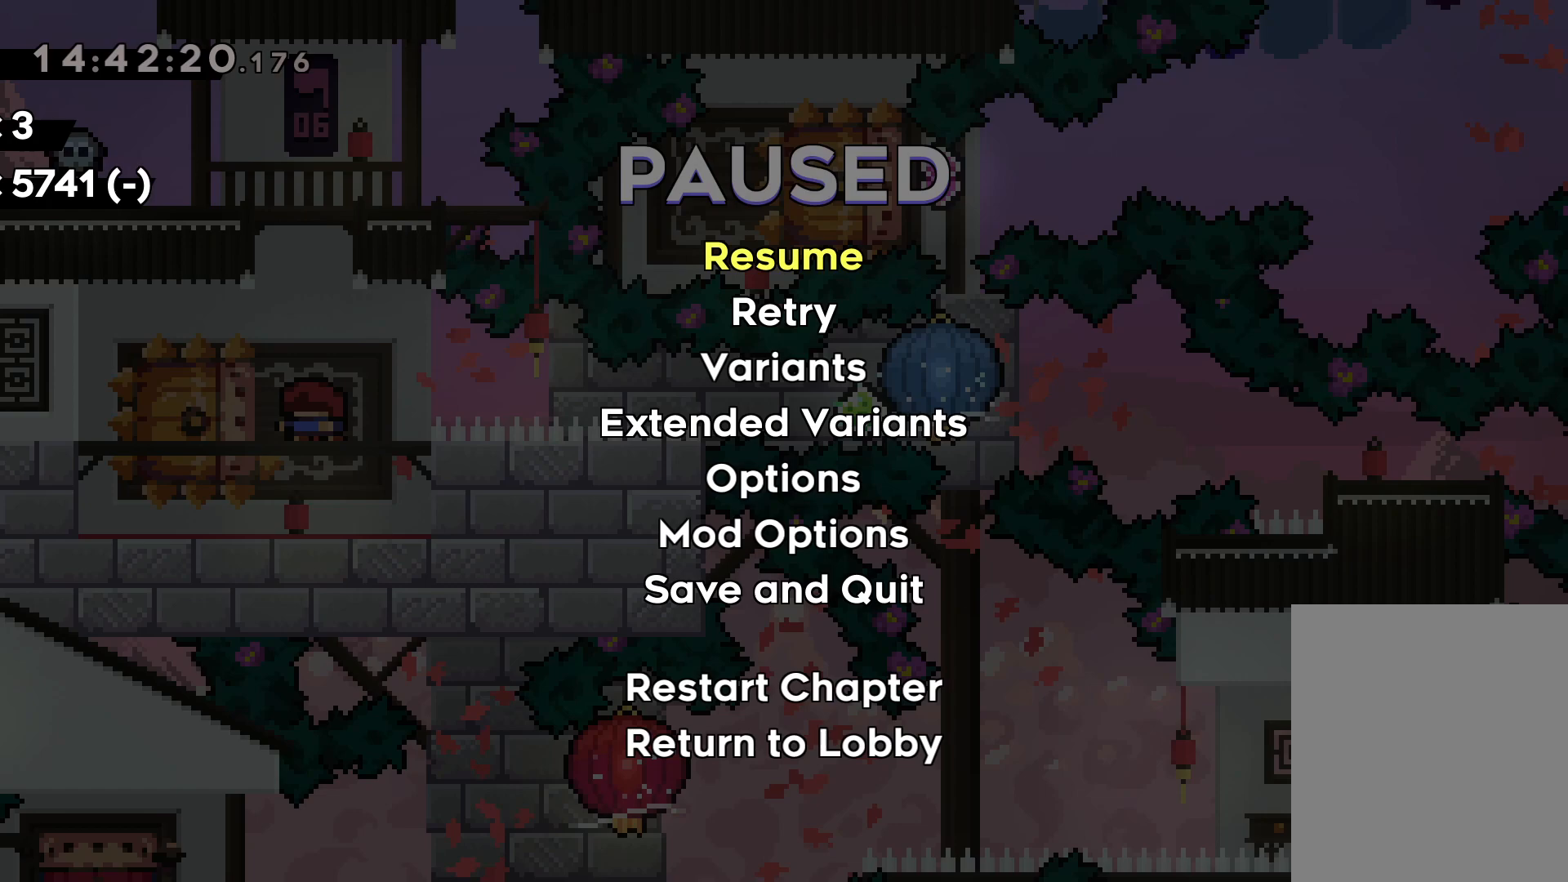
{"keys": [], "events": []}
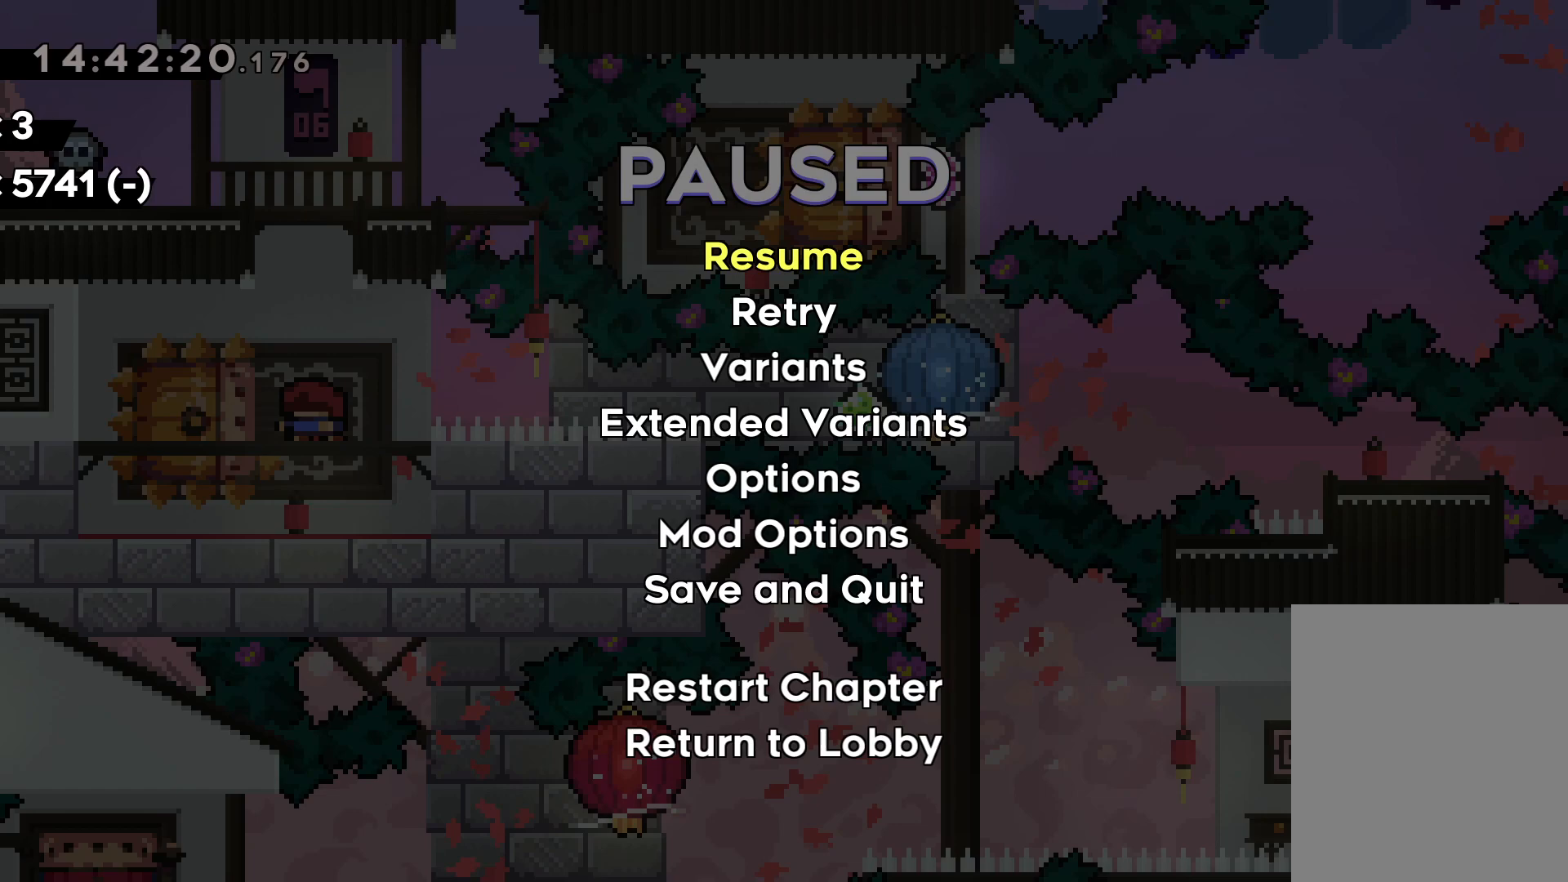
{"keys": [], "events": []}
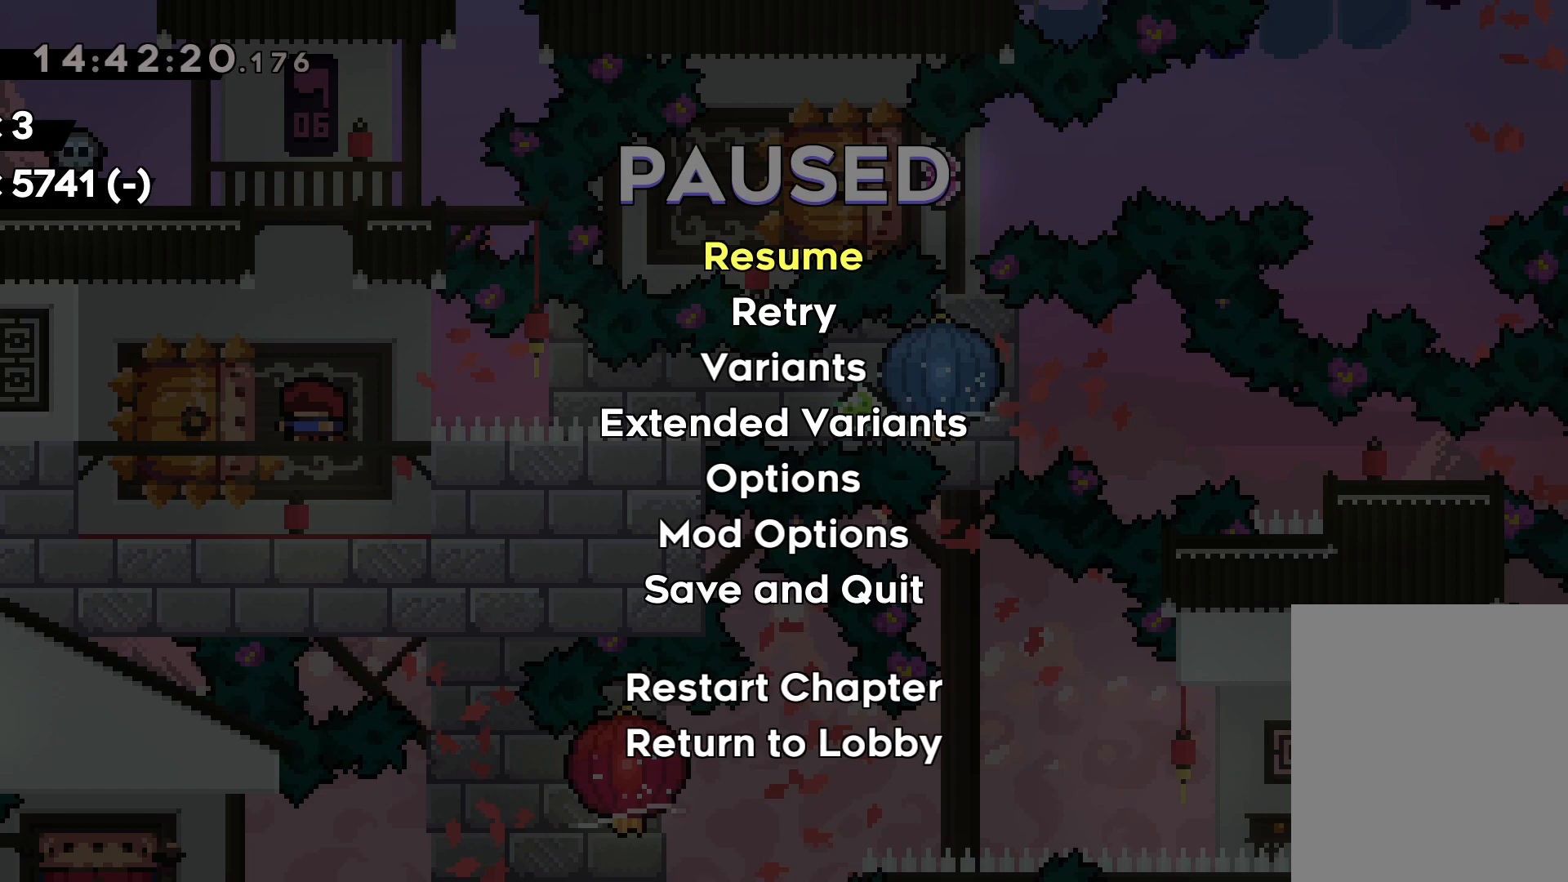
{"keys": [], "events": []}
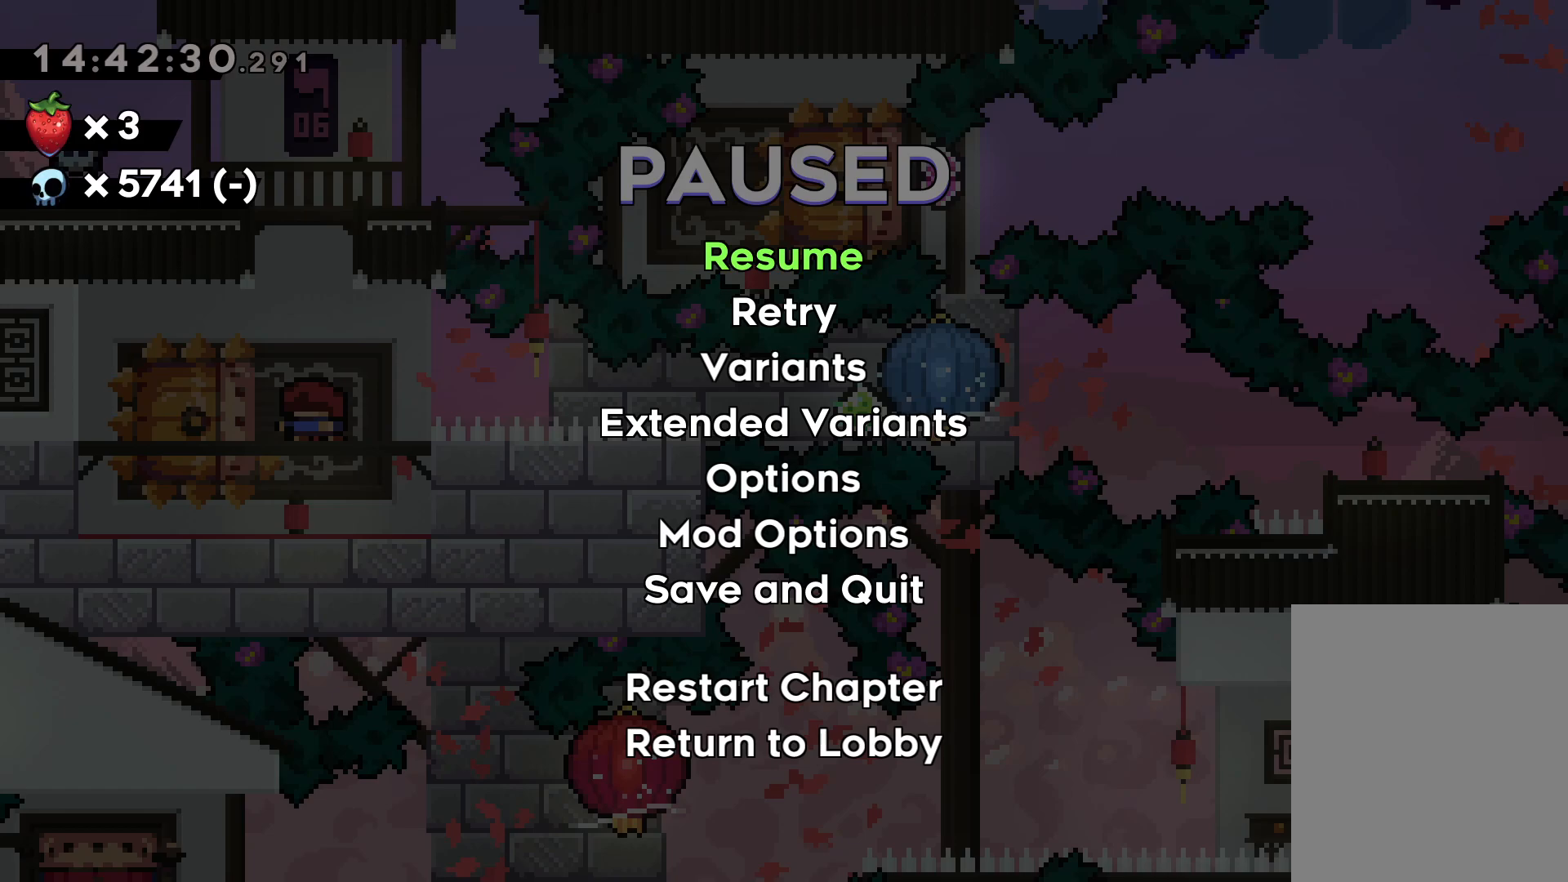
{"keys": [], "events": [[350, "grab", "down"], [484, "grab", "up"]]}
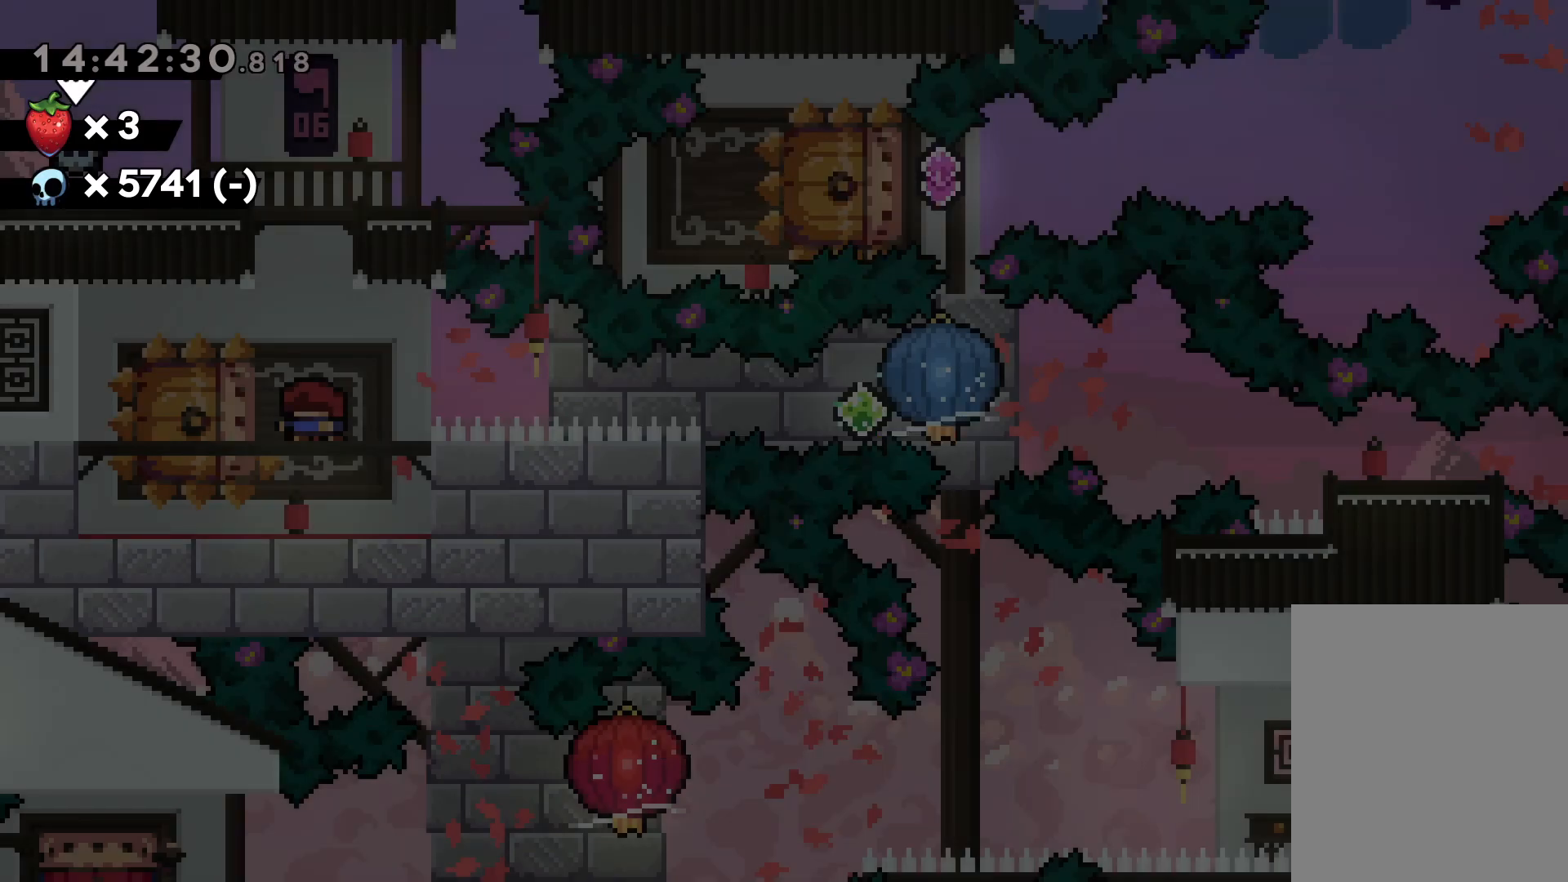
{"keys": [], "events": []}
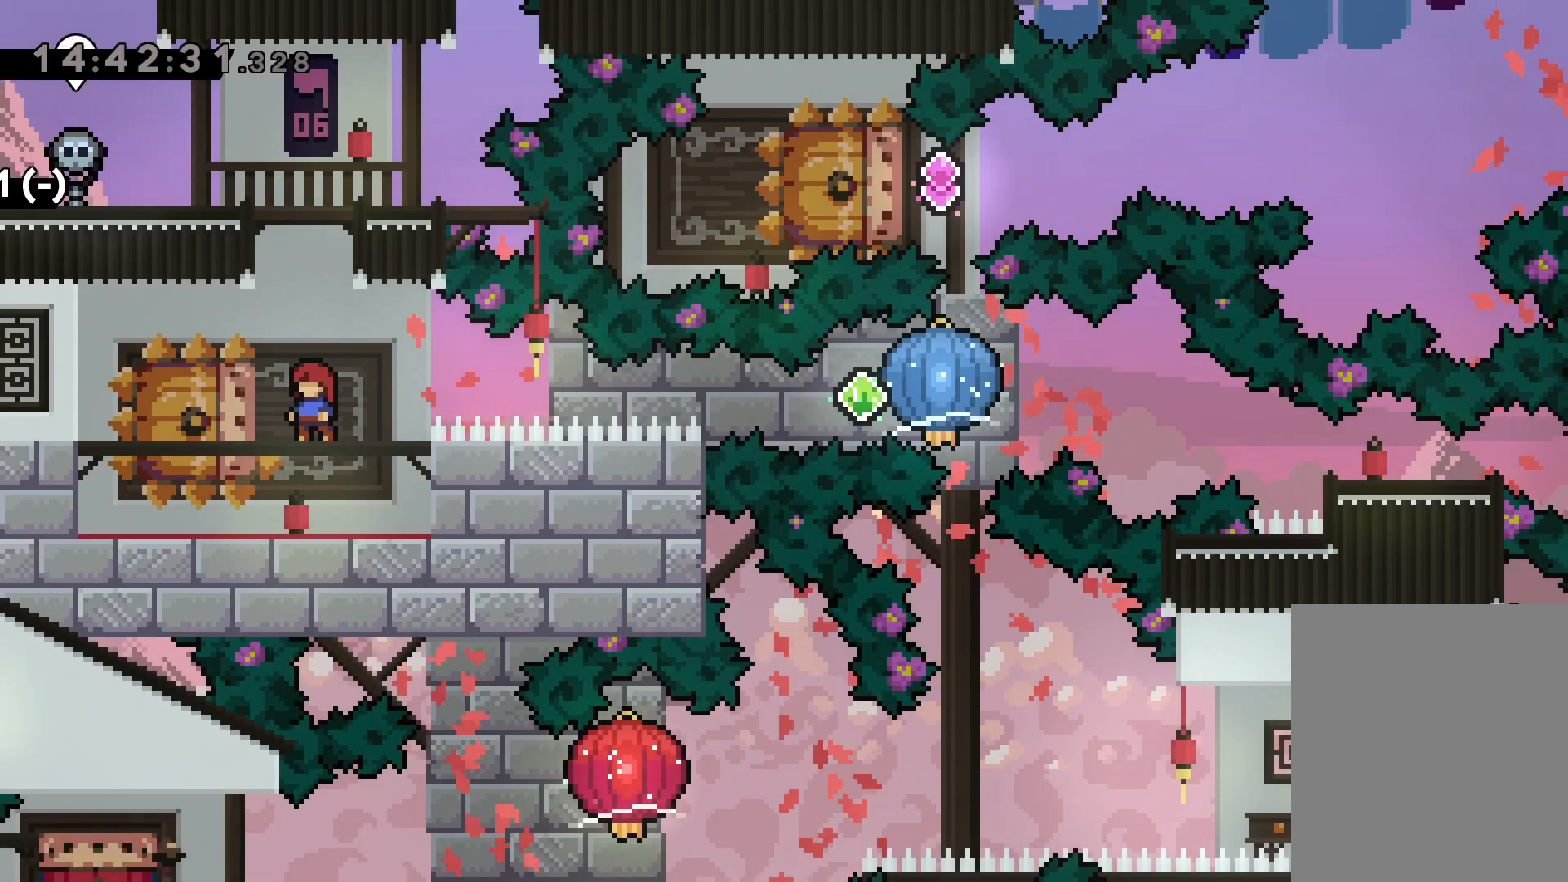
{"keys": [], "events": [[50, "down", "down"], [167, "left", "down"], [217, "down", "up"], [234, "left", "up"]]}
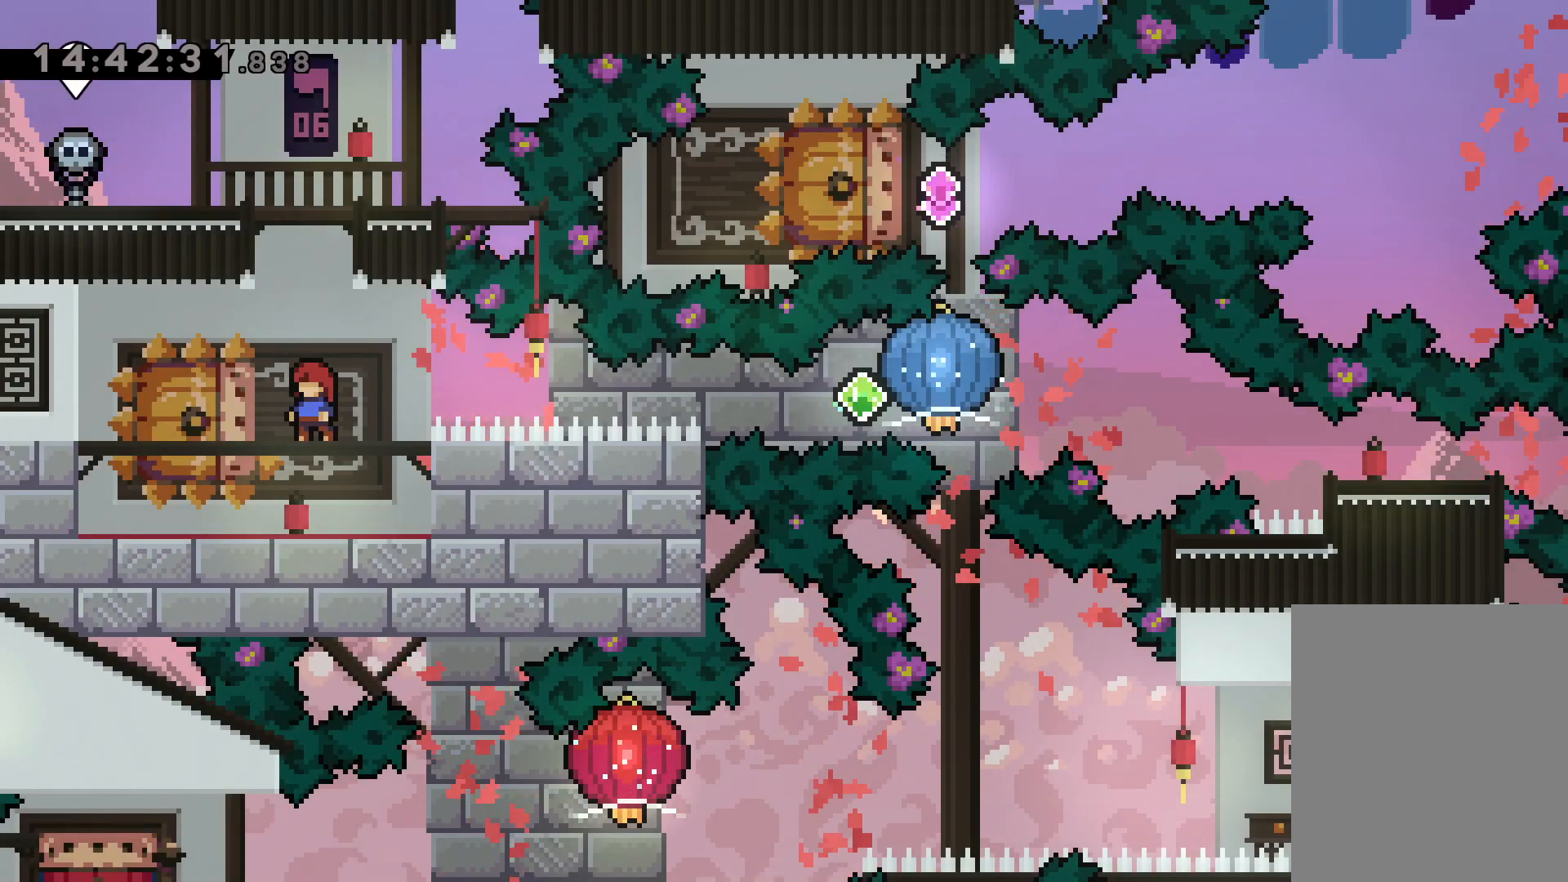
{"keys": [], "events": []}
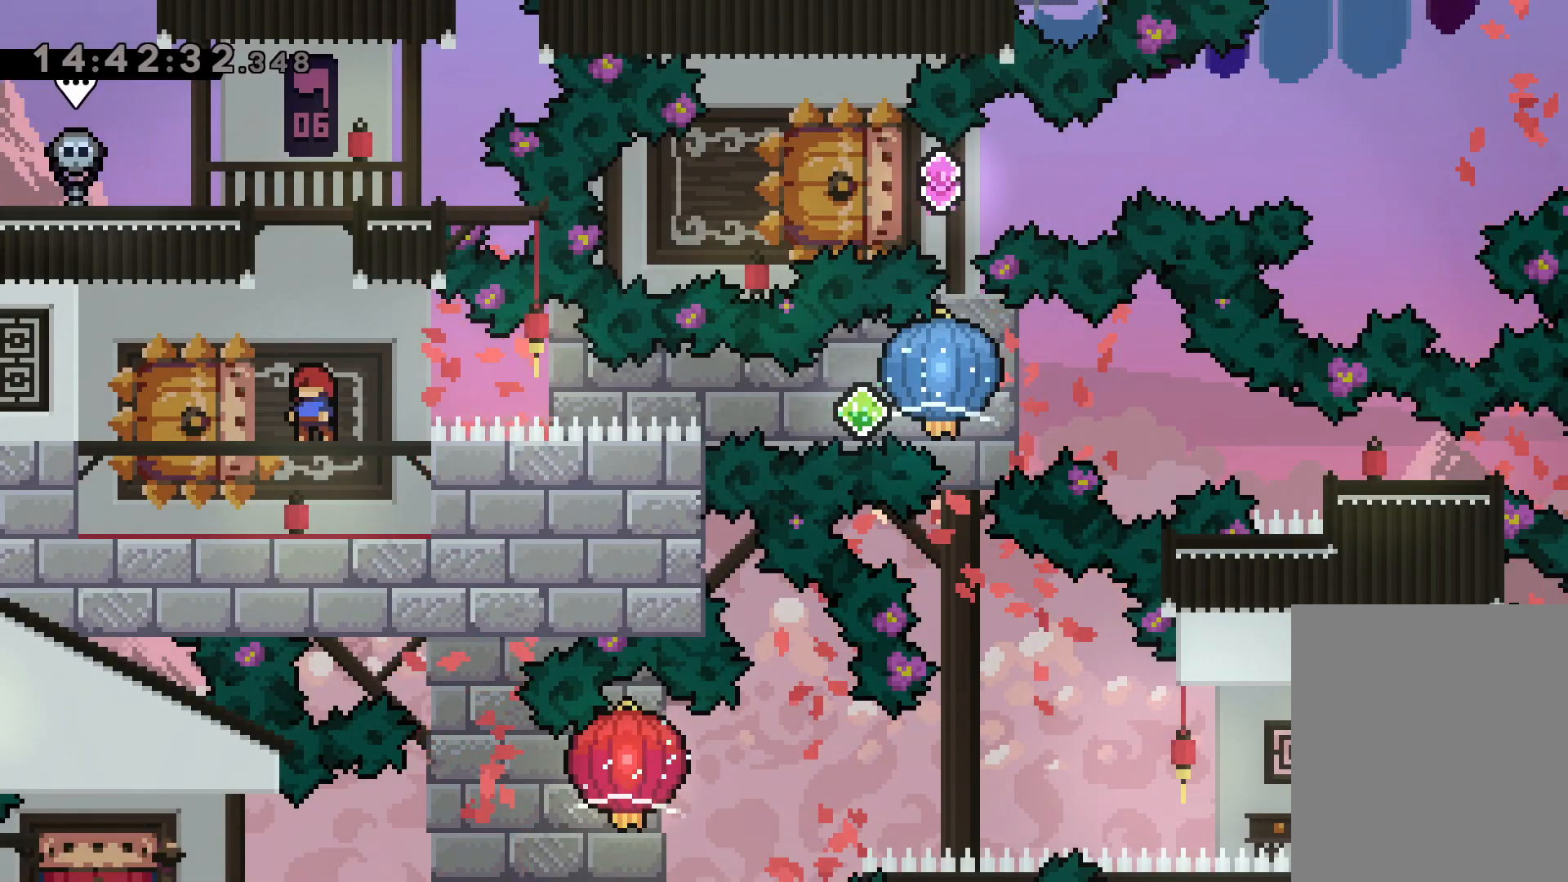
{"keys": [], "events": []}
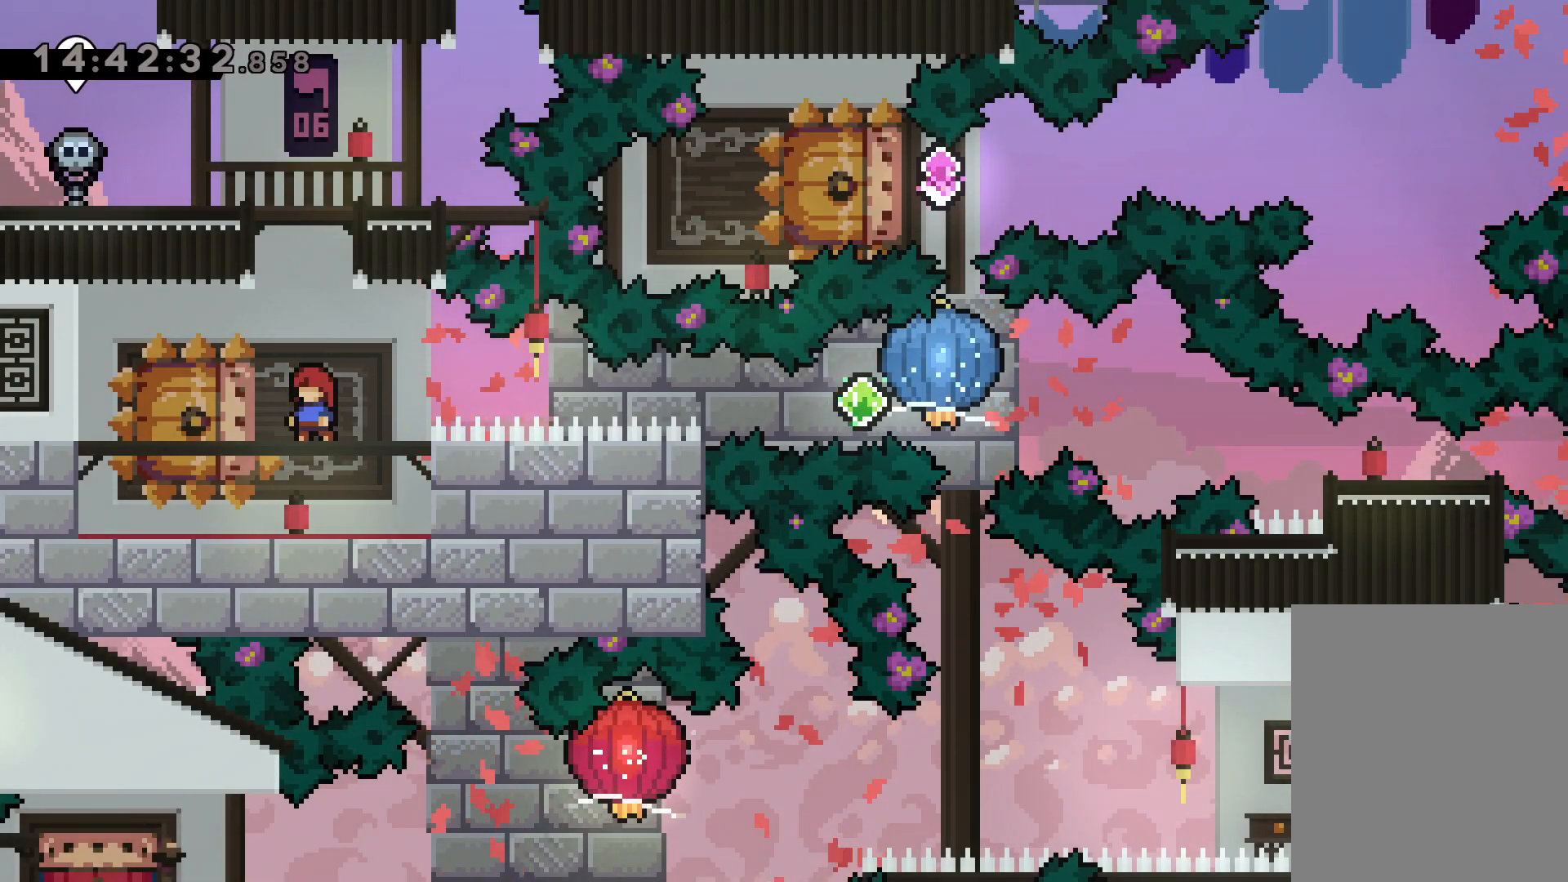
{"keys": [], "events": []}
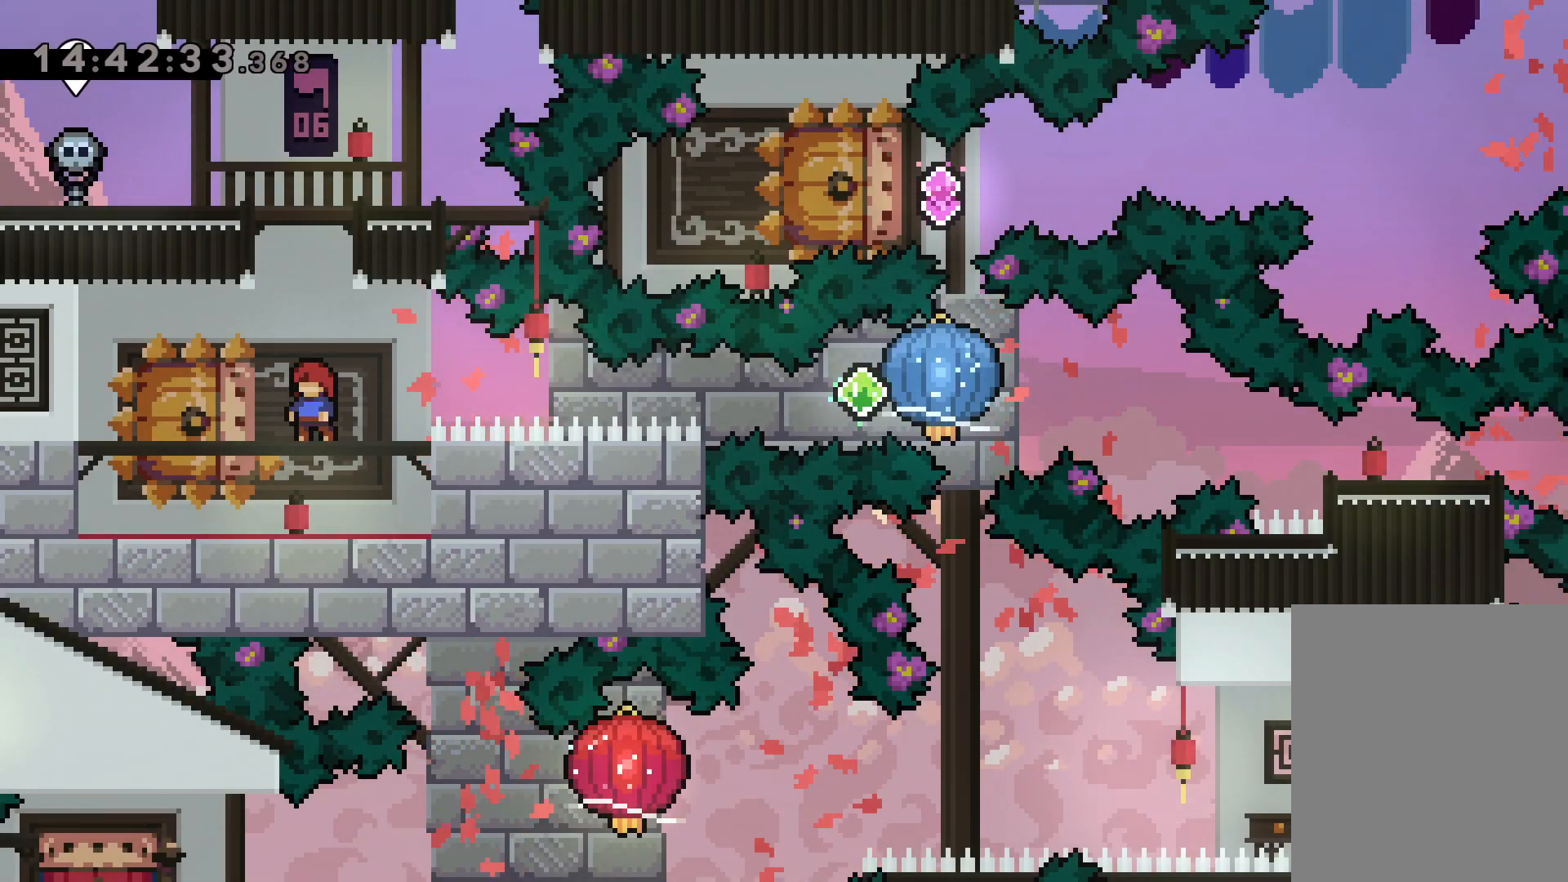
{"keys": [], "events": []}
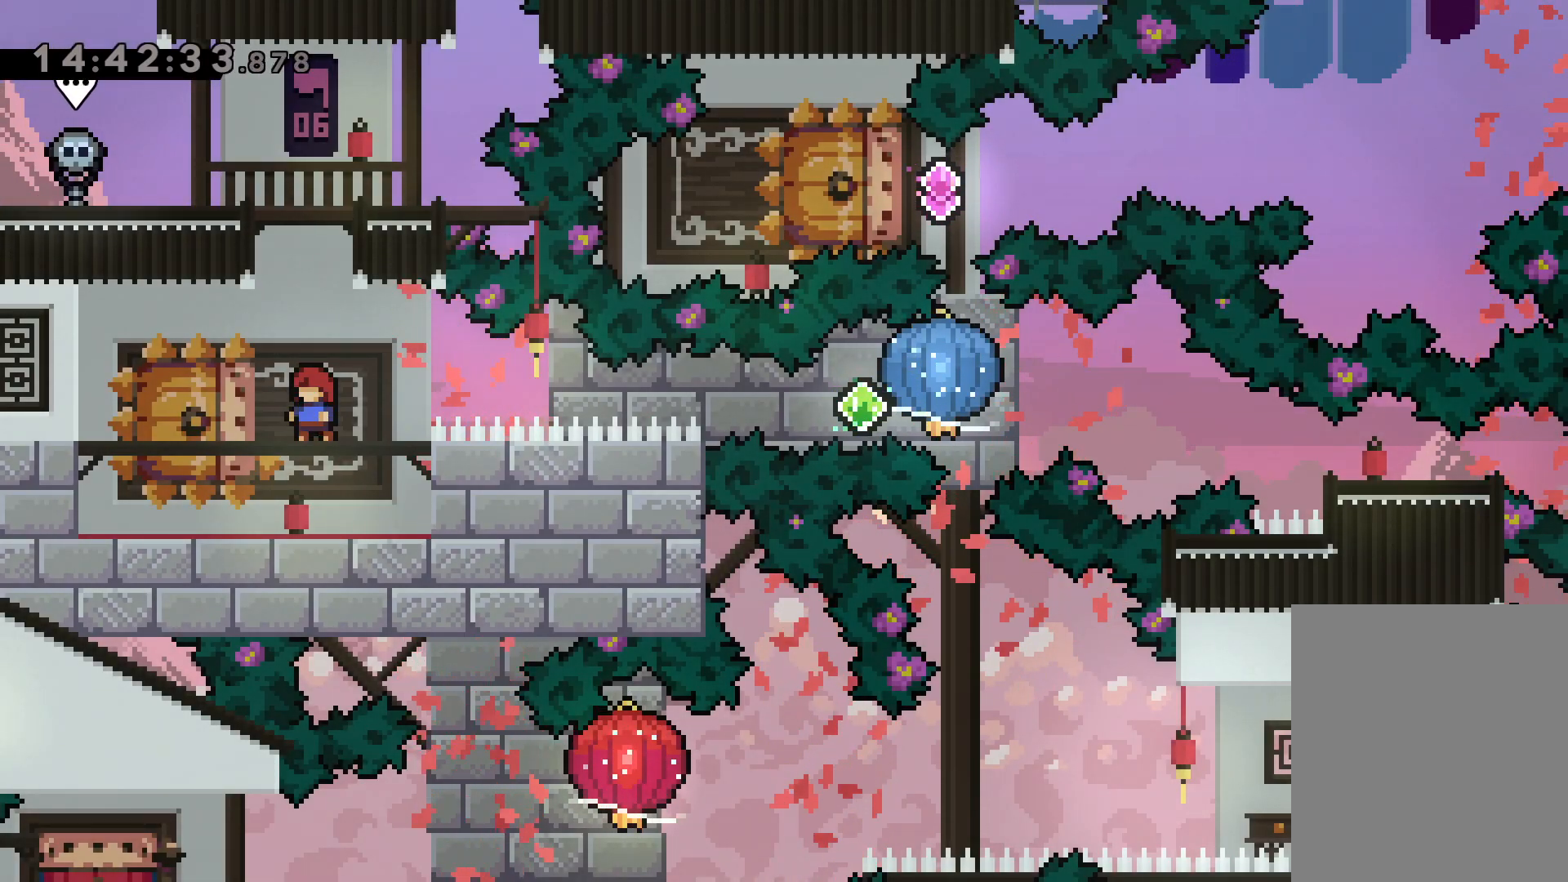
{"keys": [], "events": []}
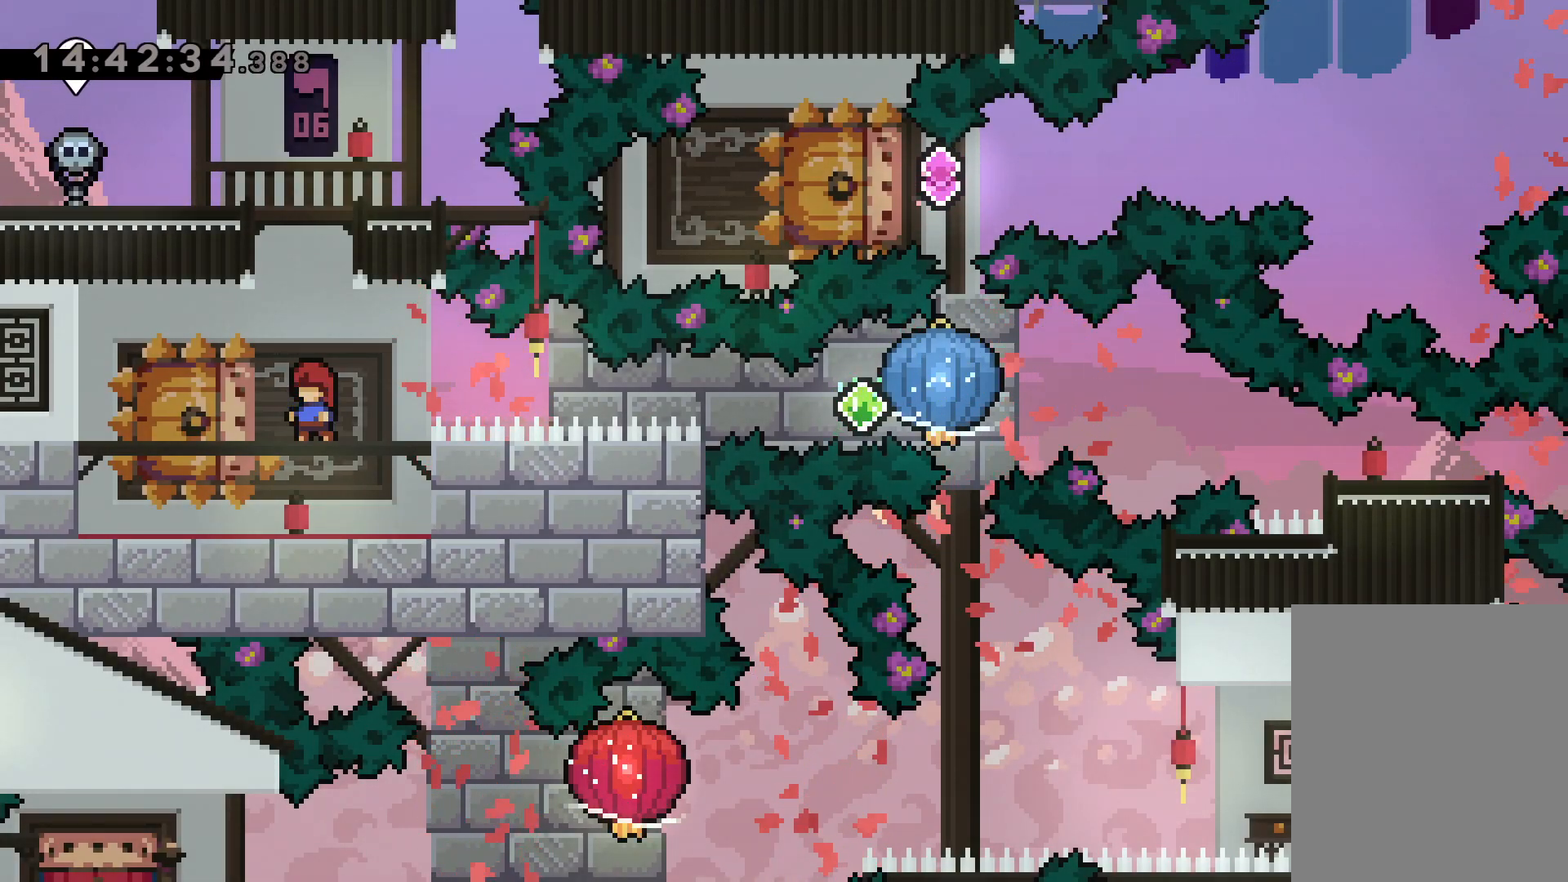
{"keys": [], "events": []}
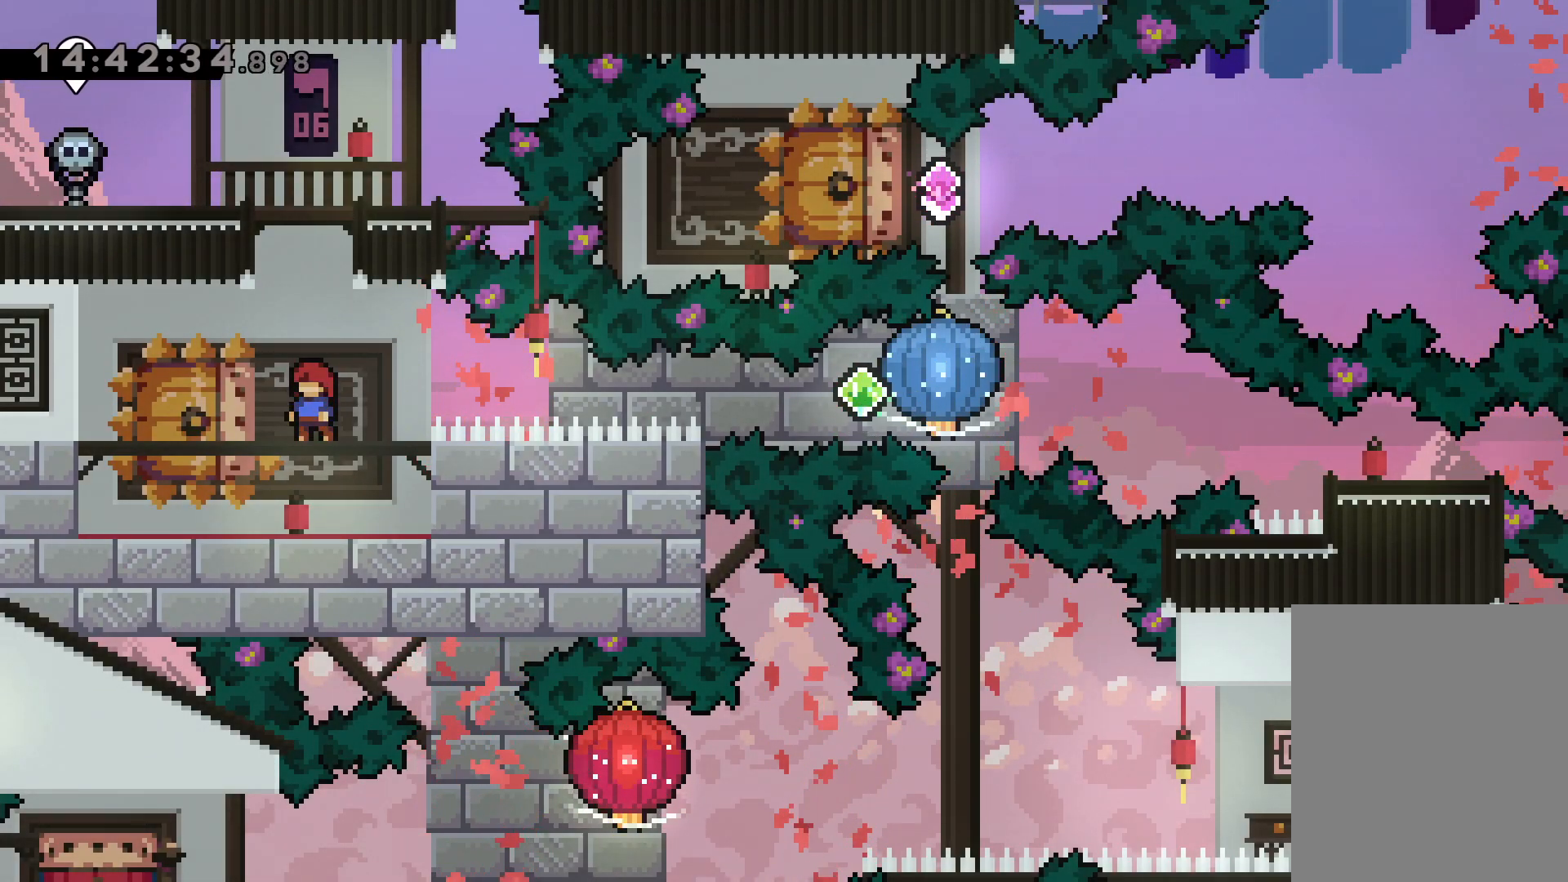
{"keys": [], "events": []}
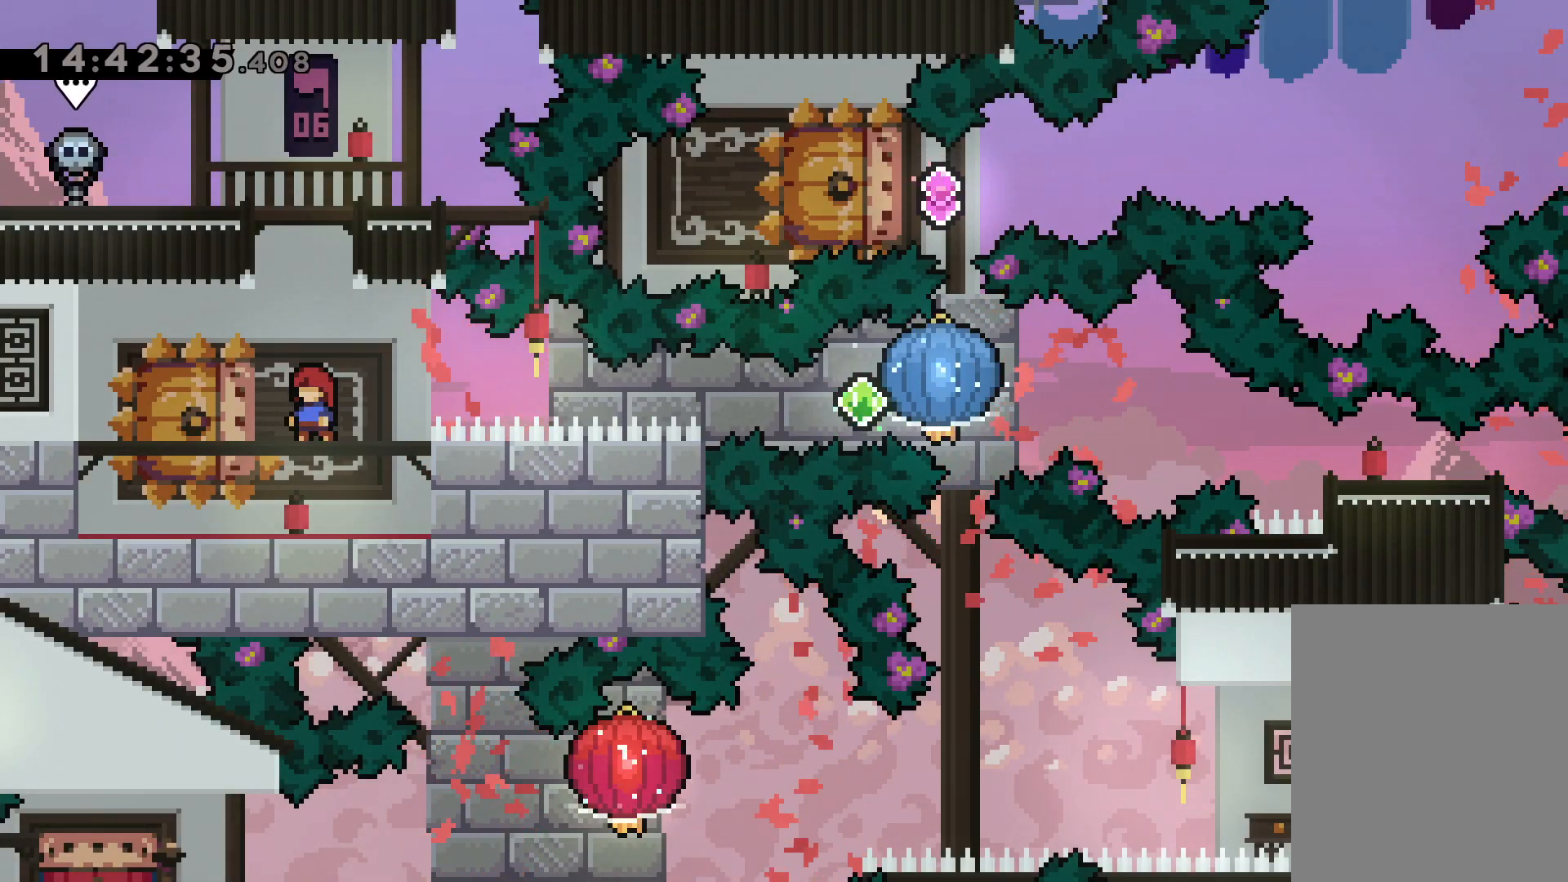
{"keys": [], "events": []}
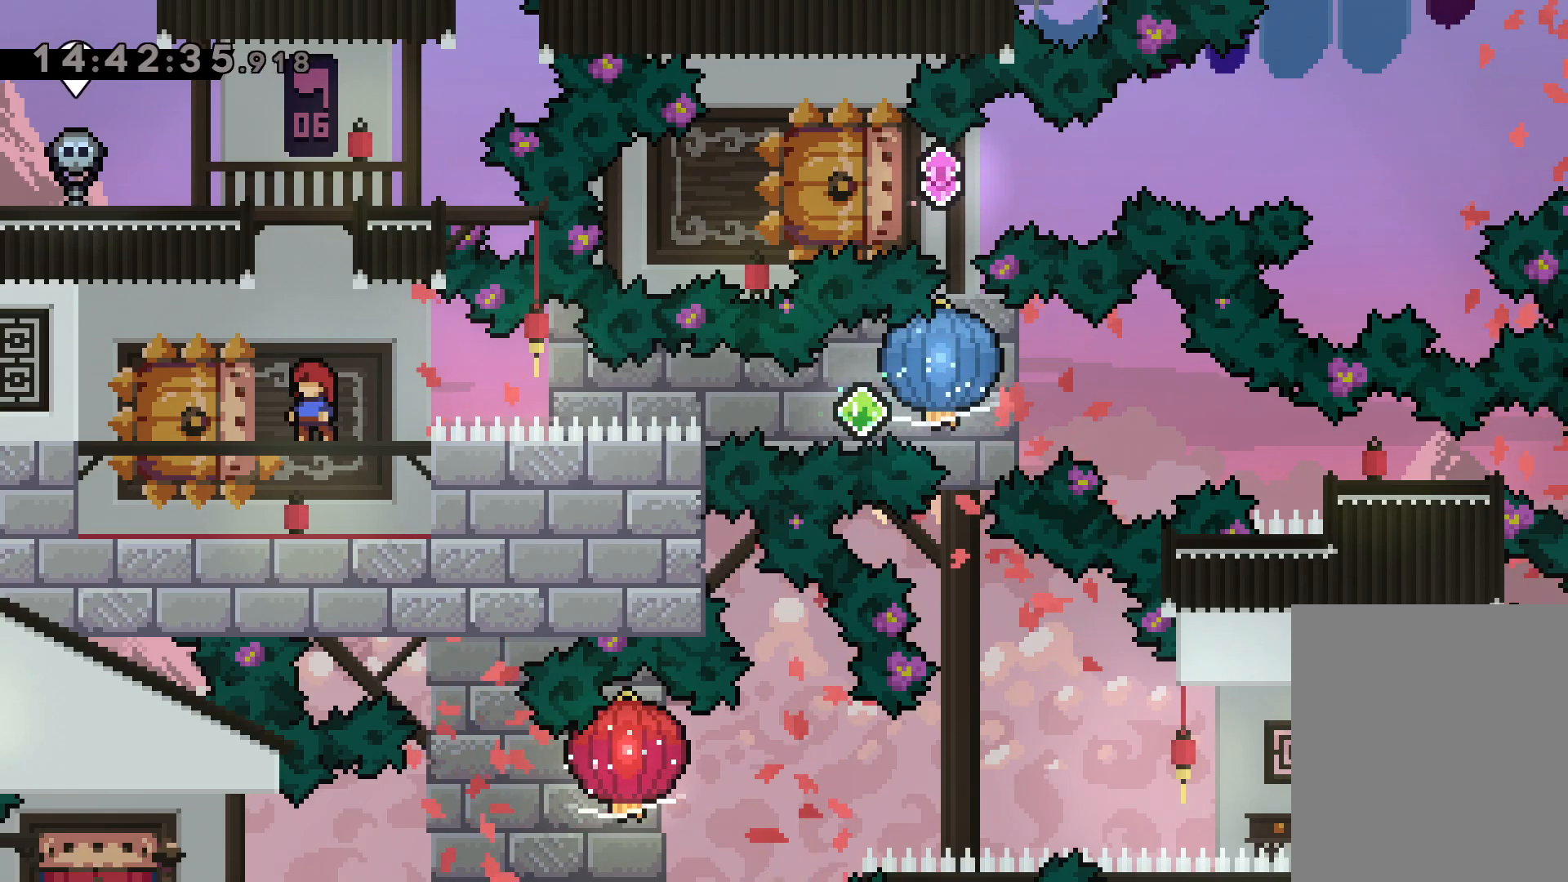
{"keys": [], "events": []}
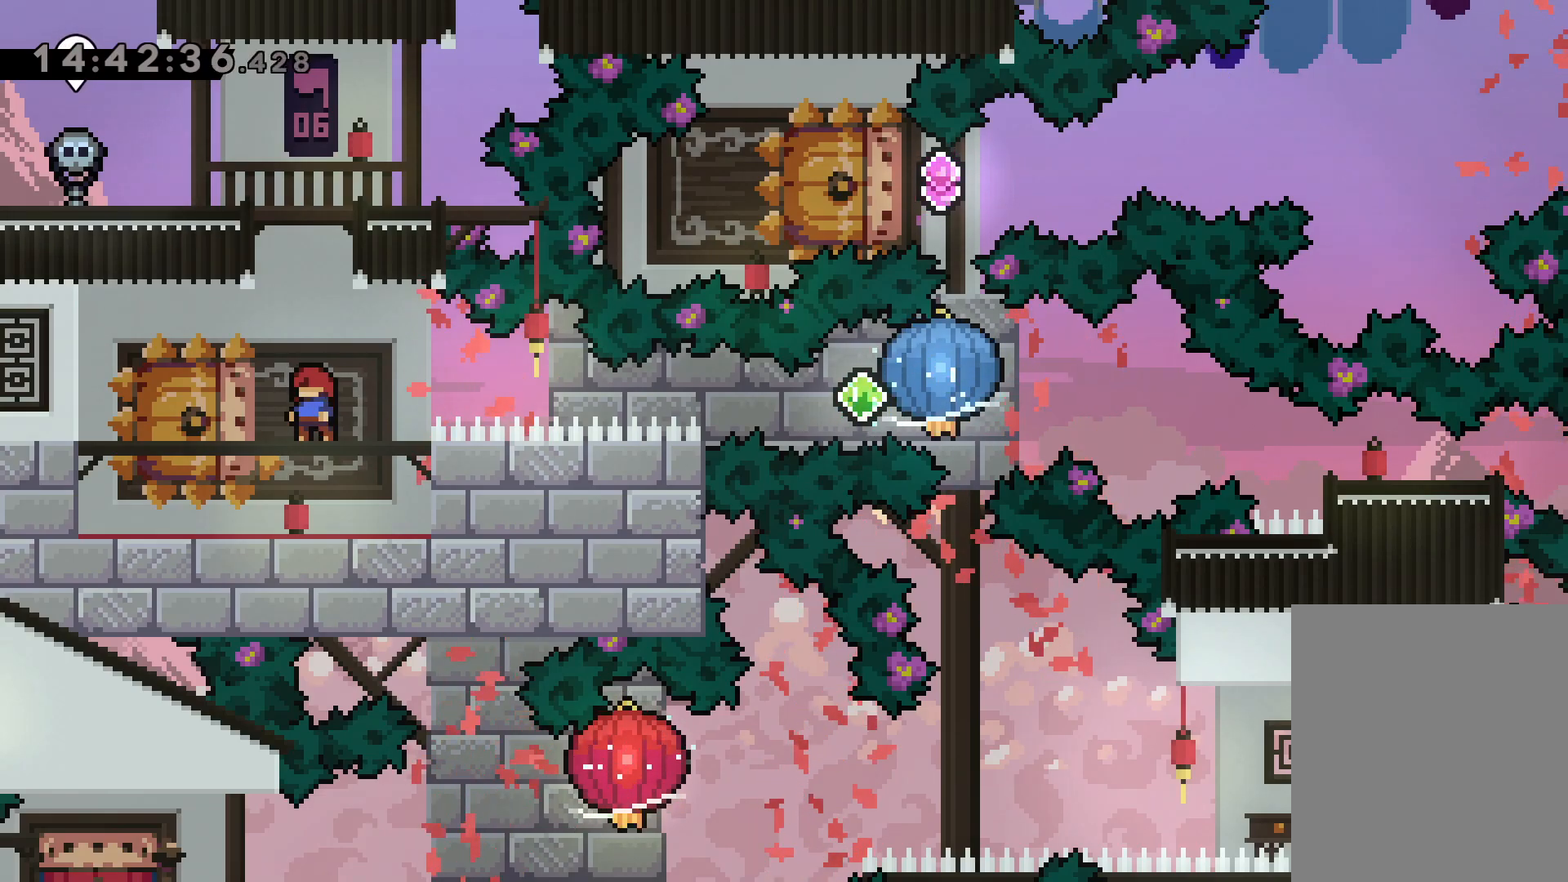
{"keys": ["dash", "right"], "events": [[200, "down", "down"], [217, "dash", "down"], [217, "left", "down"], [400, "dash", "up"], [400, "jump", "down"], [400, "right", "down"], [450, "dash", "down"], [467, "down", "up"], [484, "left", "up"], [500, "jump", "up"]]}
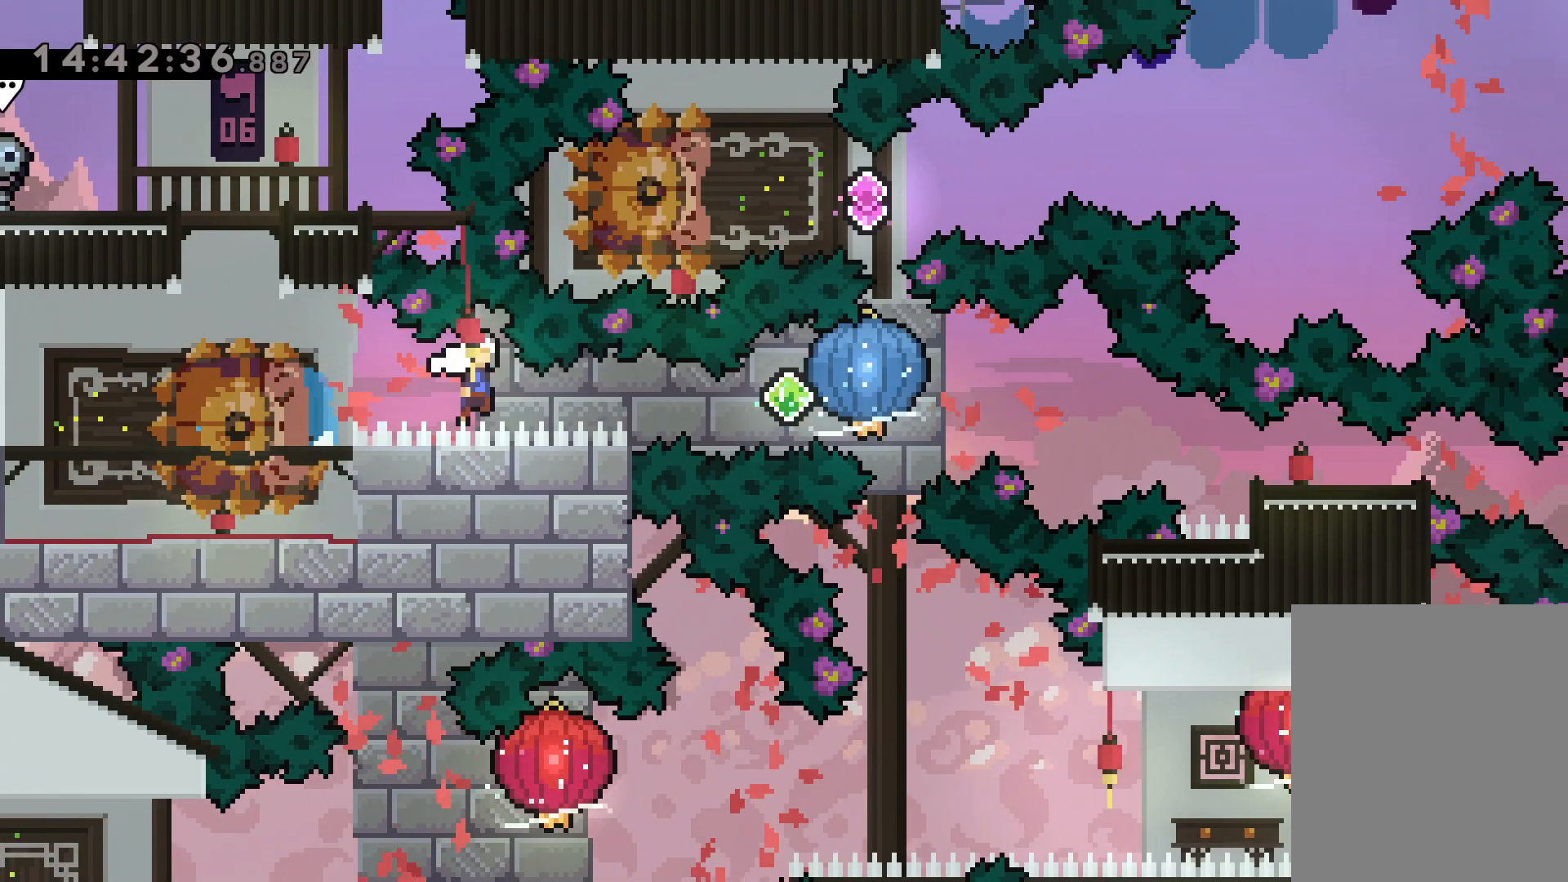
{"keys": ["dash", "down", "right"], "events": [[17, "grab", "down"], [100, "dash", "up"], [350, "down", "down"], [367, "dash", "down"], [367, "grab", "up"]]}
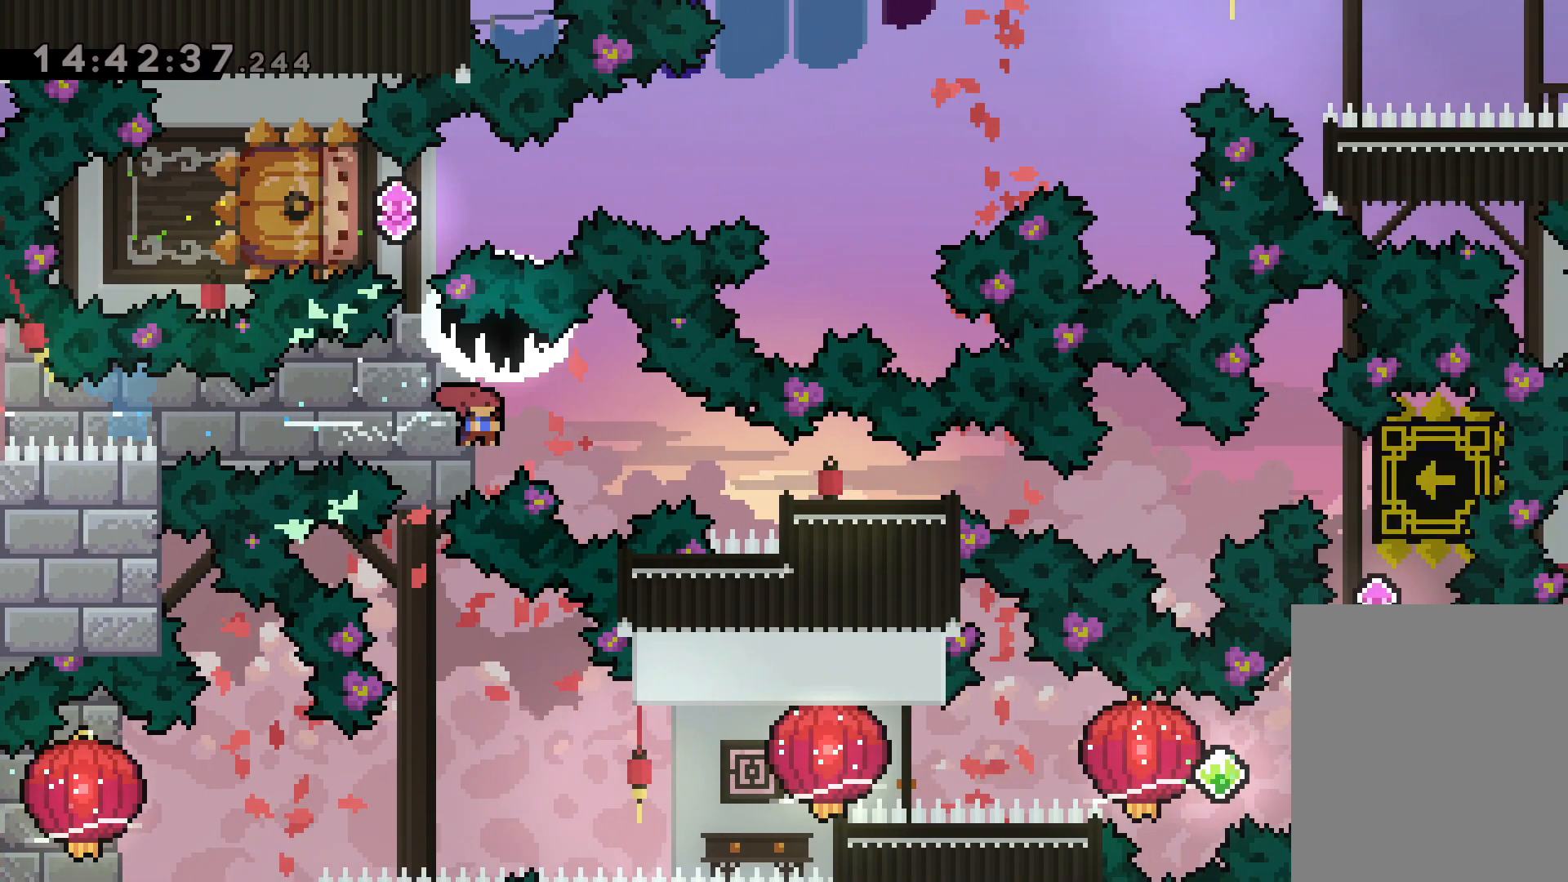
{"keys": [], "events": [[134, "dash", "up"], [200, "down", "up"], [334, "right", "up"]]}
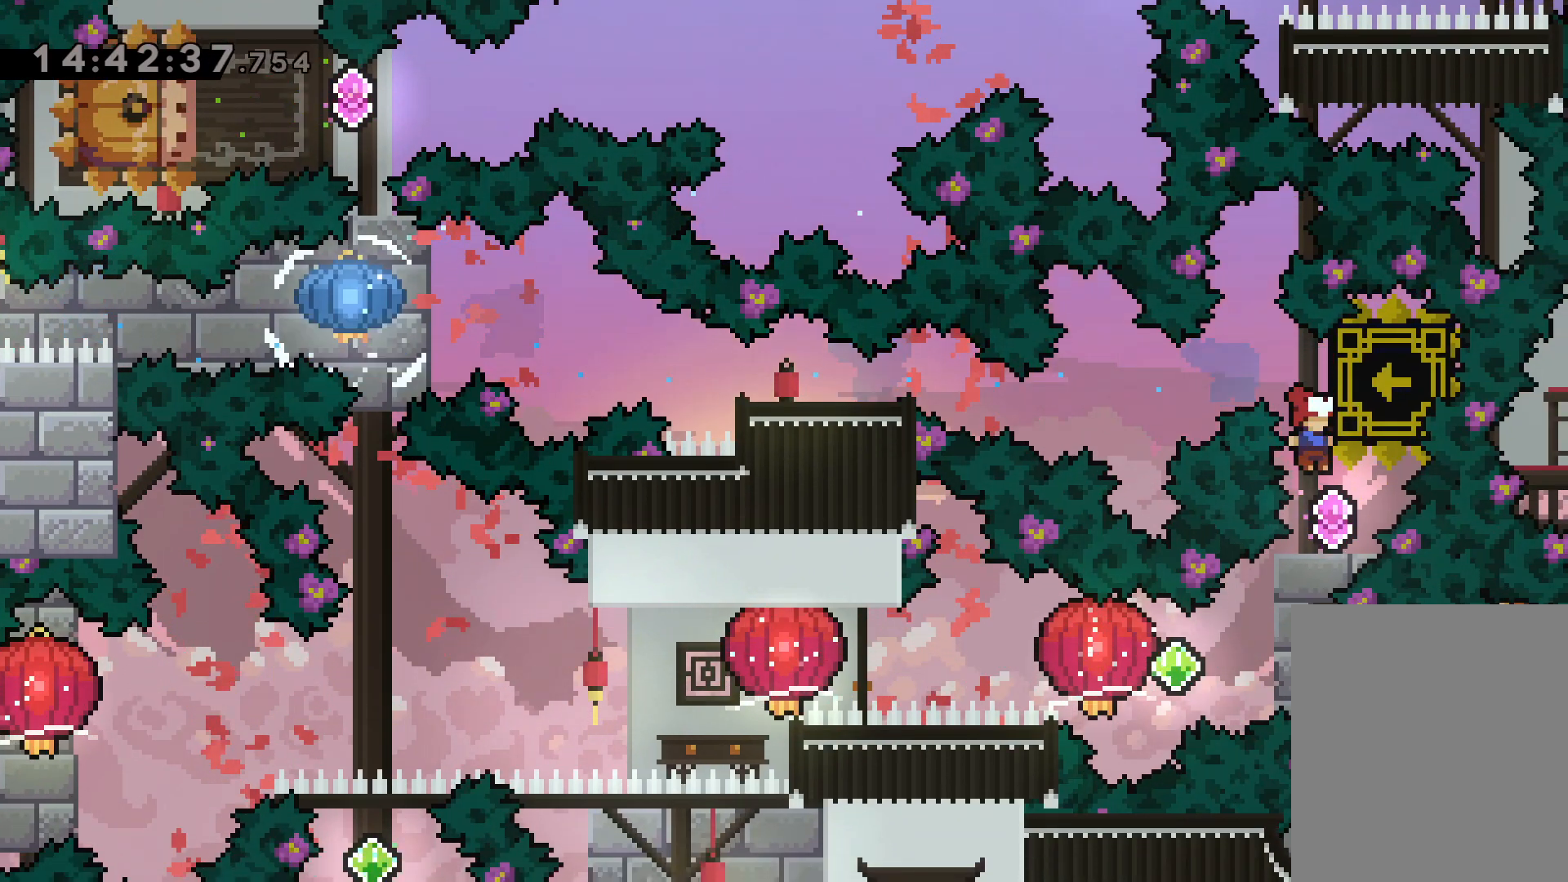
{"keys": ["jump", "left", "right"], "events": [[300, "right", "down"], [317, "dash", "down"], [484, "dash", "up"], [484, "jump", "down"], [500, "left", "down"]]}
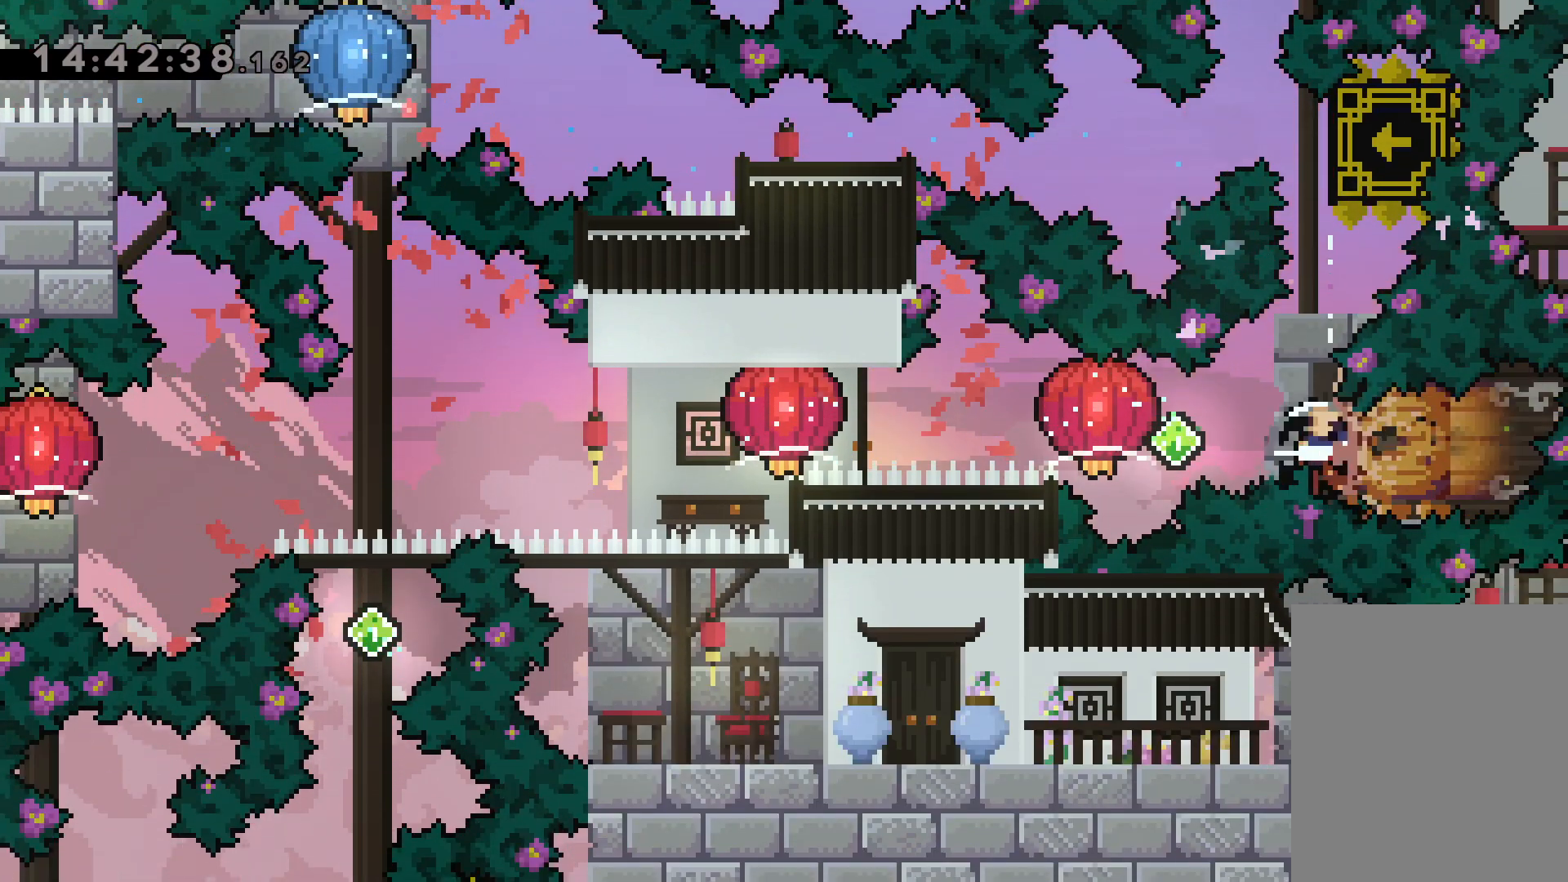
{"keys": ["dash", "grab", "left"], "events": [[34, "dash", "down"], [50, "right", "up"], [100, "jump", "up"], [117, "grab", "down"], [184, "dash", "up"], [350, "dash", "down"], [367, "grab", "up"], [450, "grab", "down"]]}
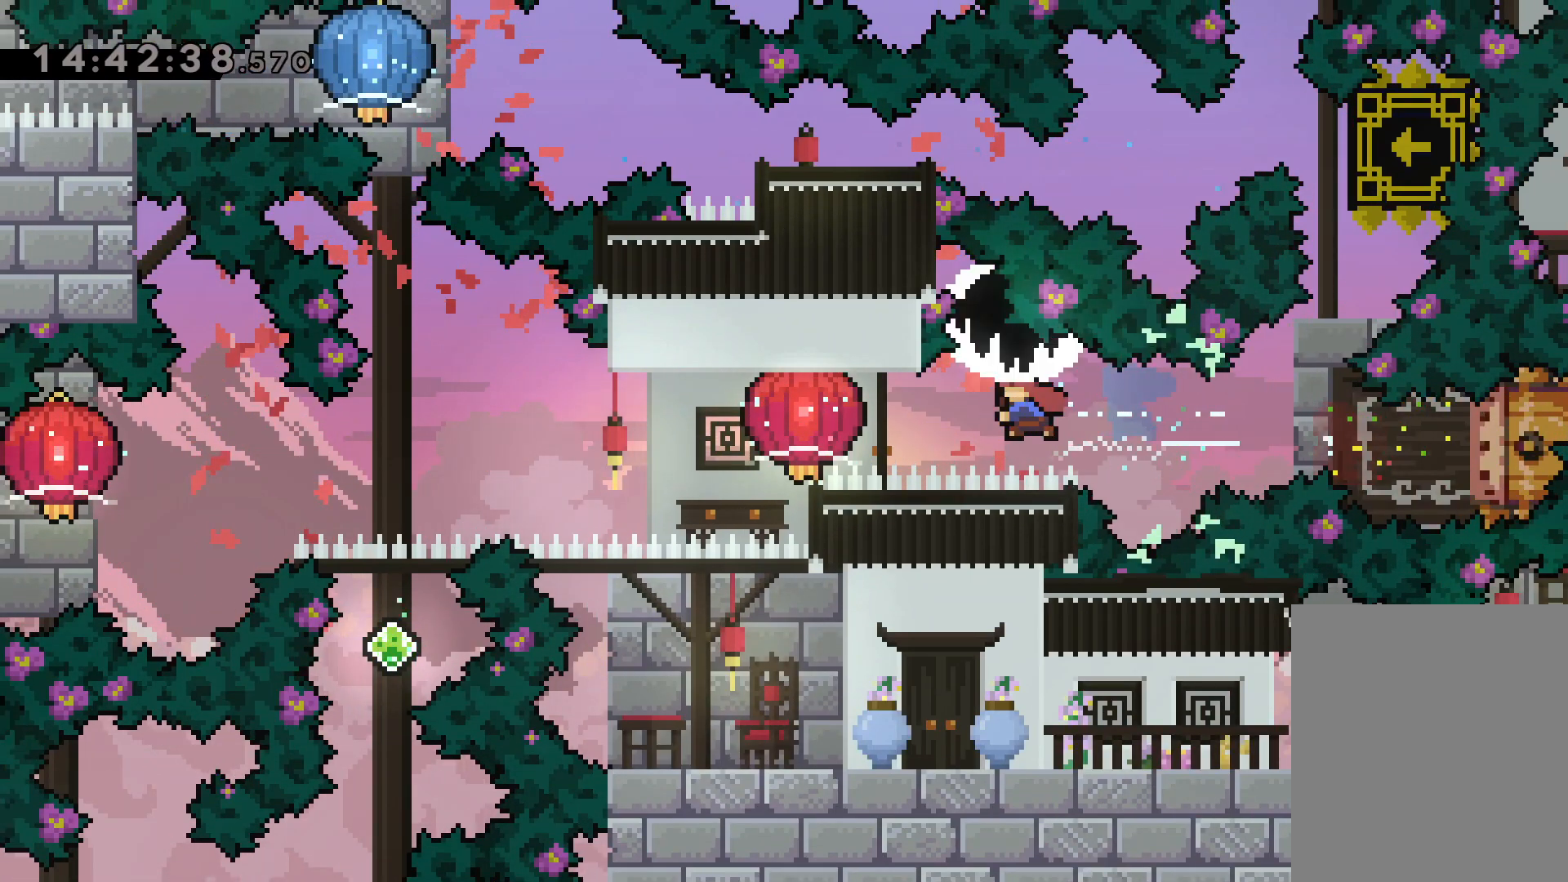
{"keys": ["down", "grab", "left"], "events": [[17, "dash", "up"], [250, "down", "down"], [284, "grab", "up"], [367, "grab", "down"]]}
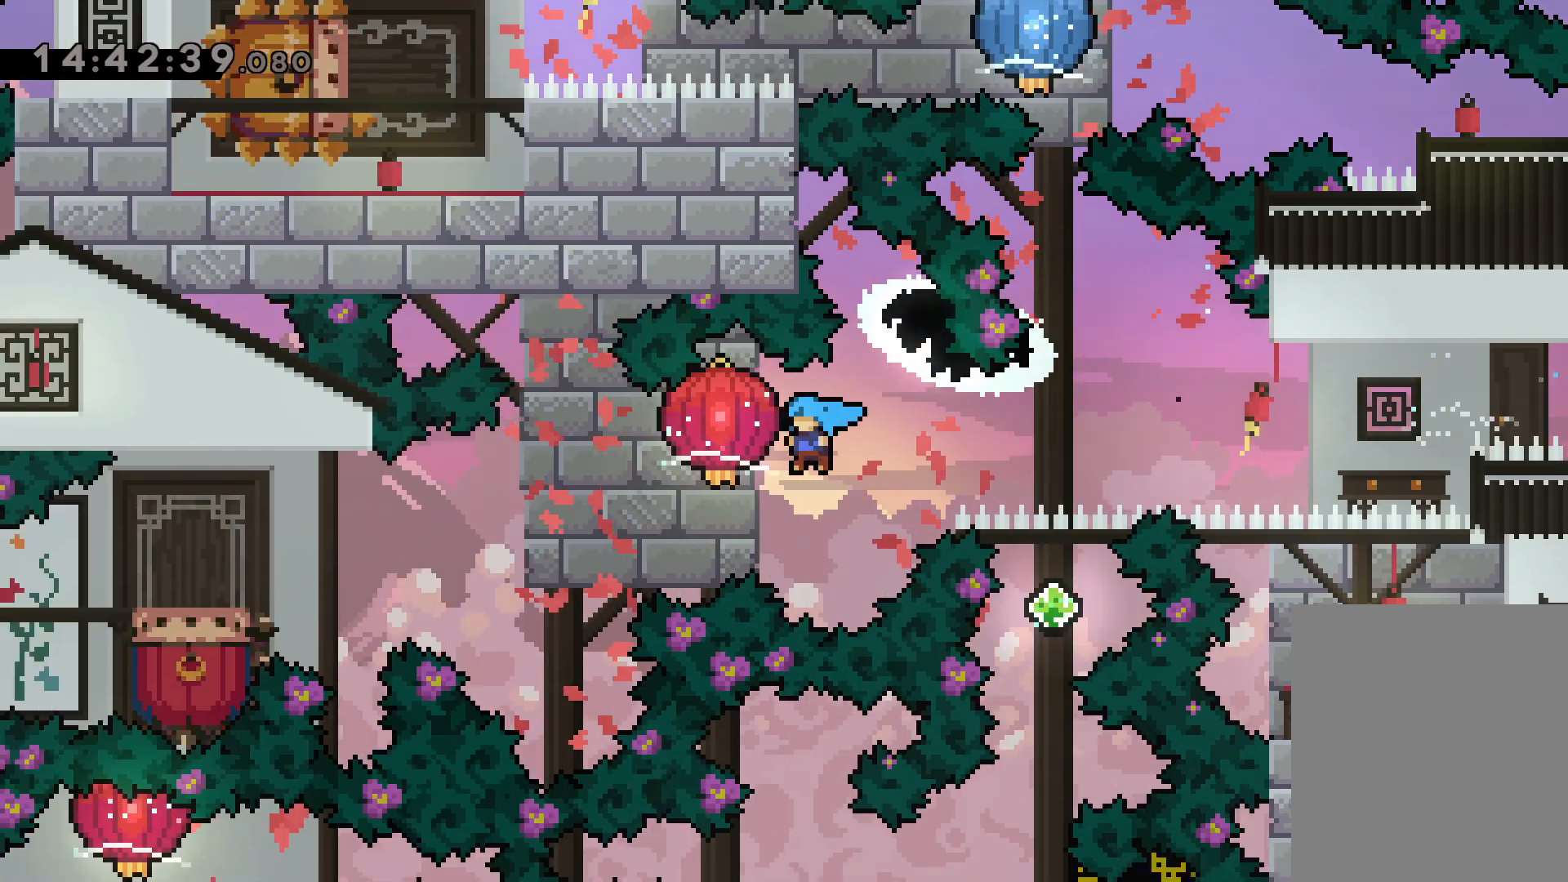
{"keys": ["left"], "events": [[367, "grab", "up"], [500, "down", "up"]]}
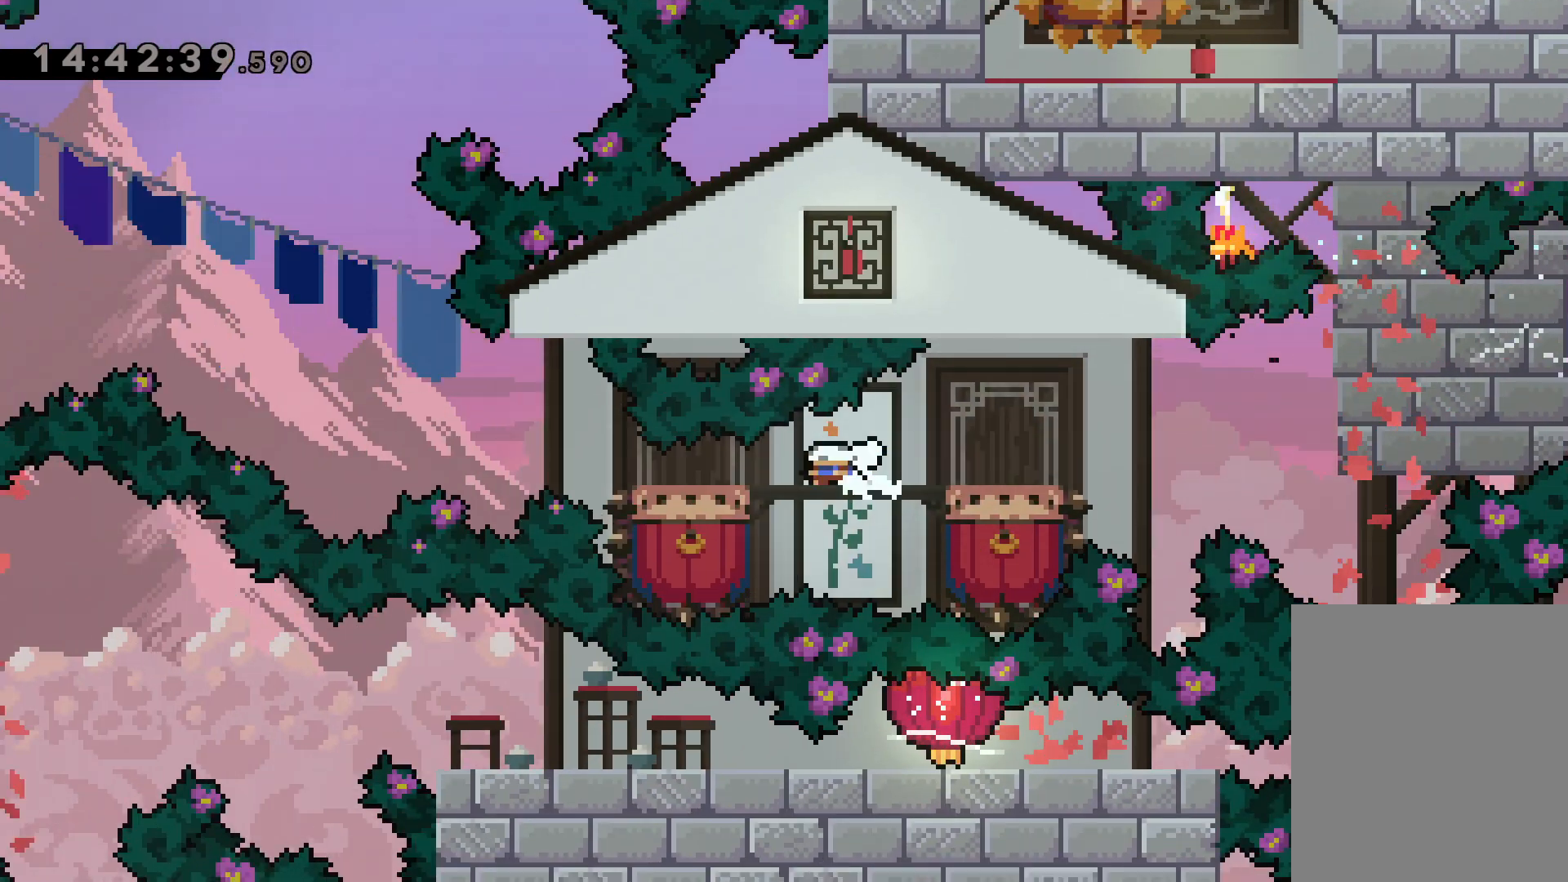
{"keys": ["jump", "left"], "events": [[100, "jump", "down"]]}
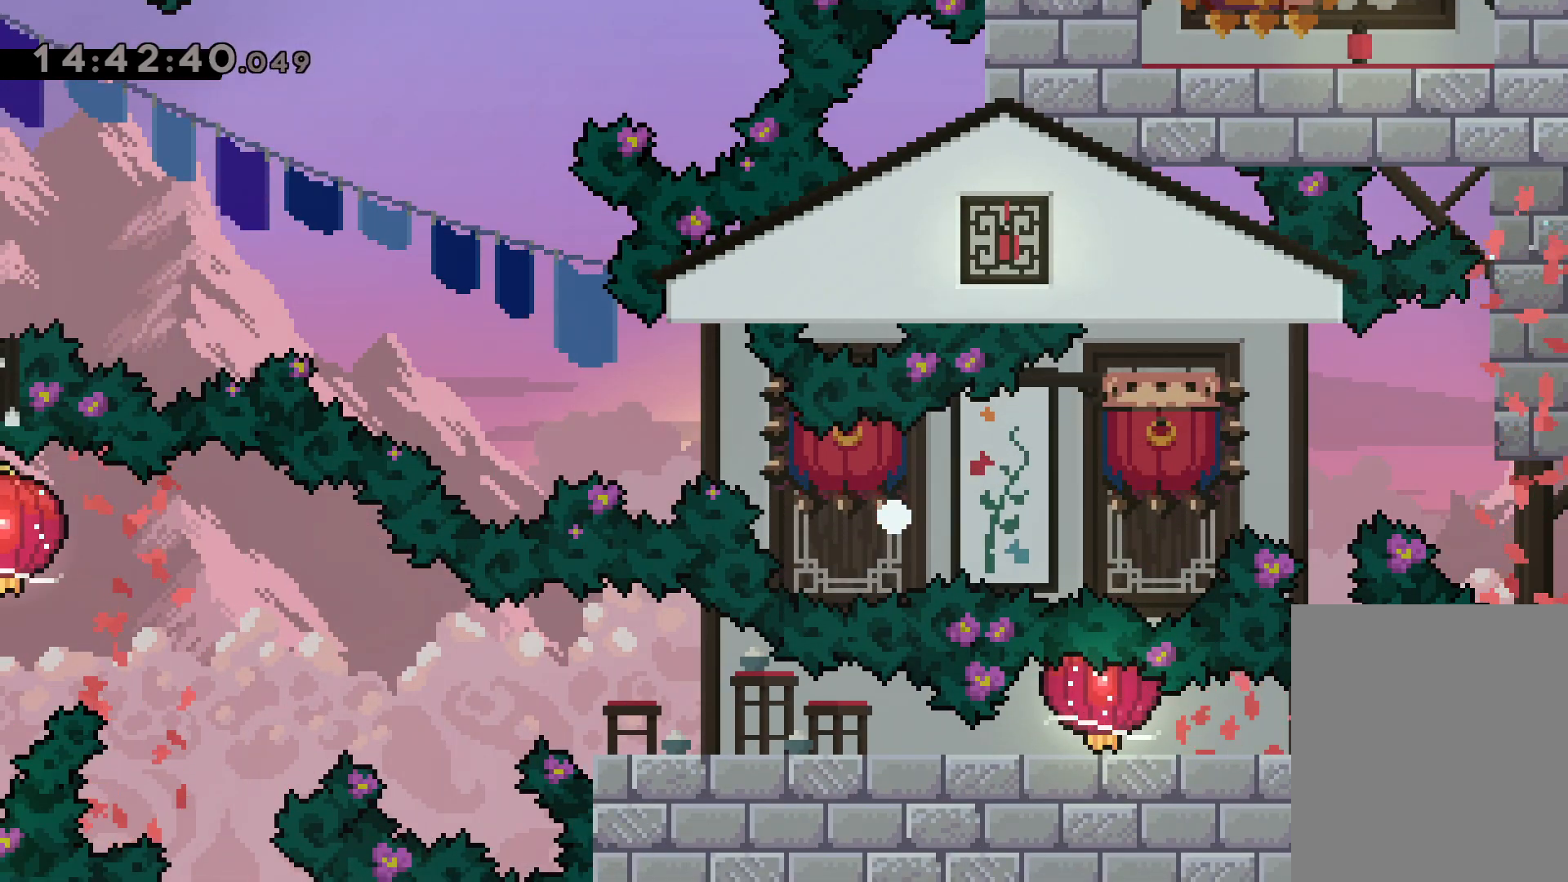
{"keys": [], "events": [[17, "left", "up"], [84, "jump", "up"]]}